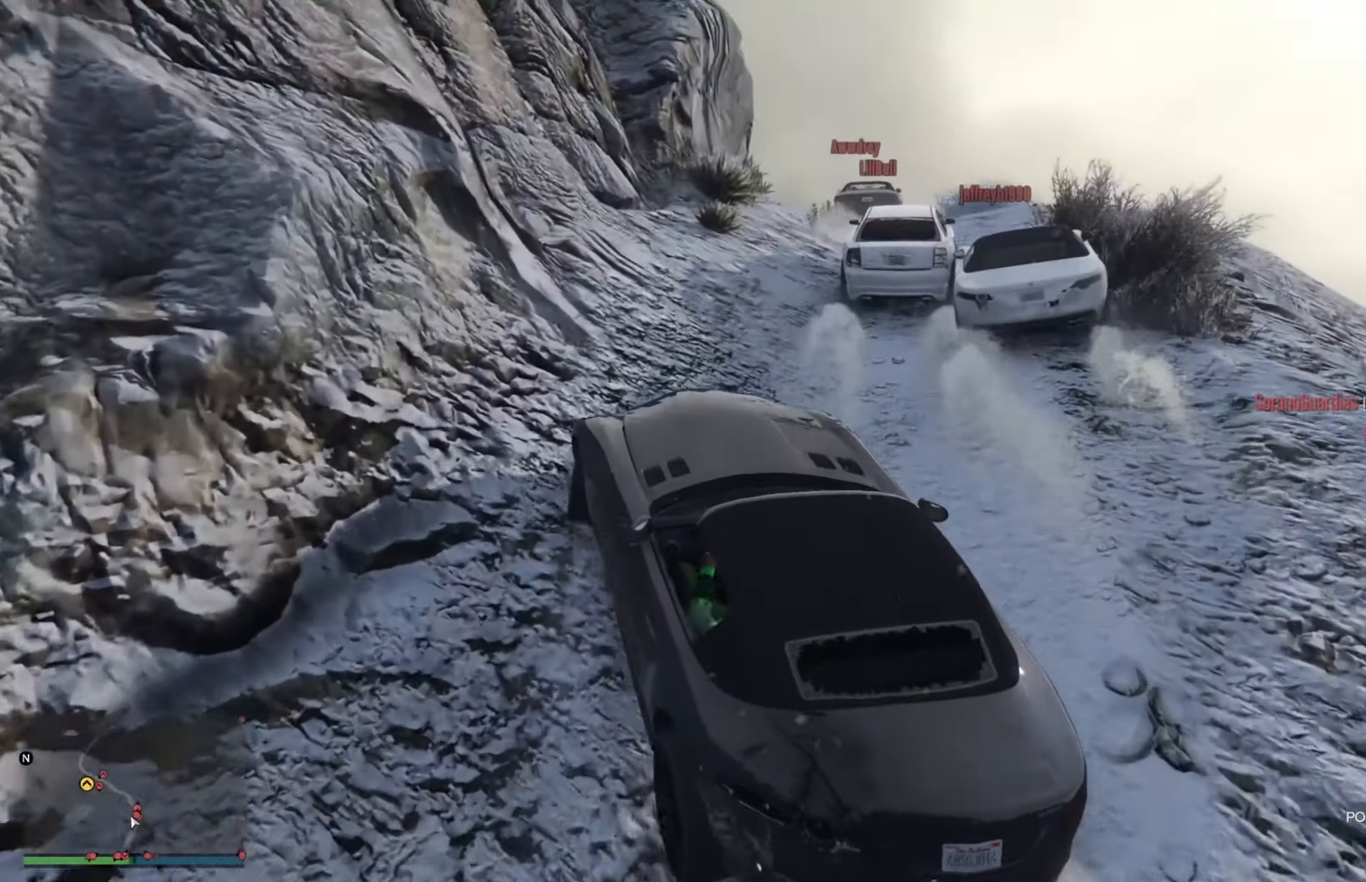
Gameplay with a controller (Xbox layout); each line is a JSON object with the inputs held at the frame after it. "events" lists button and stick changes between this image and that frame as [ms after this image, input, new state], when the widget could be followed in between.
{"buttons": ["R2"], "left_stick": "right", "right_stick": "center", "events": [[33, "left_stick", "center"], [333, "left_stick", "right"]]}
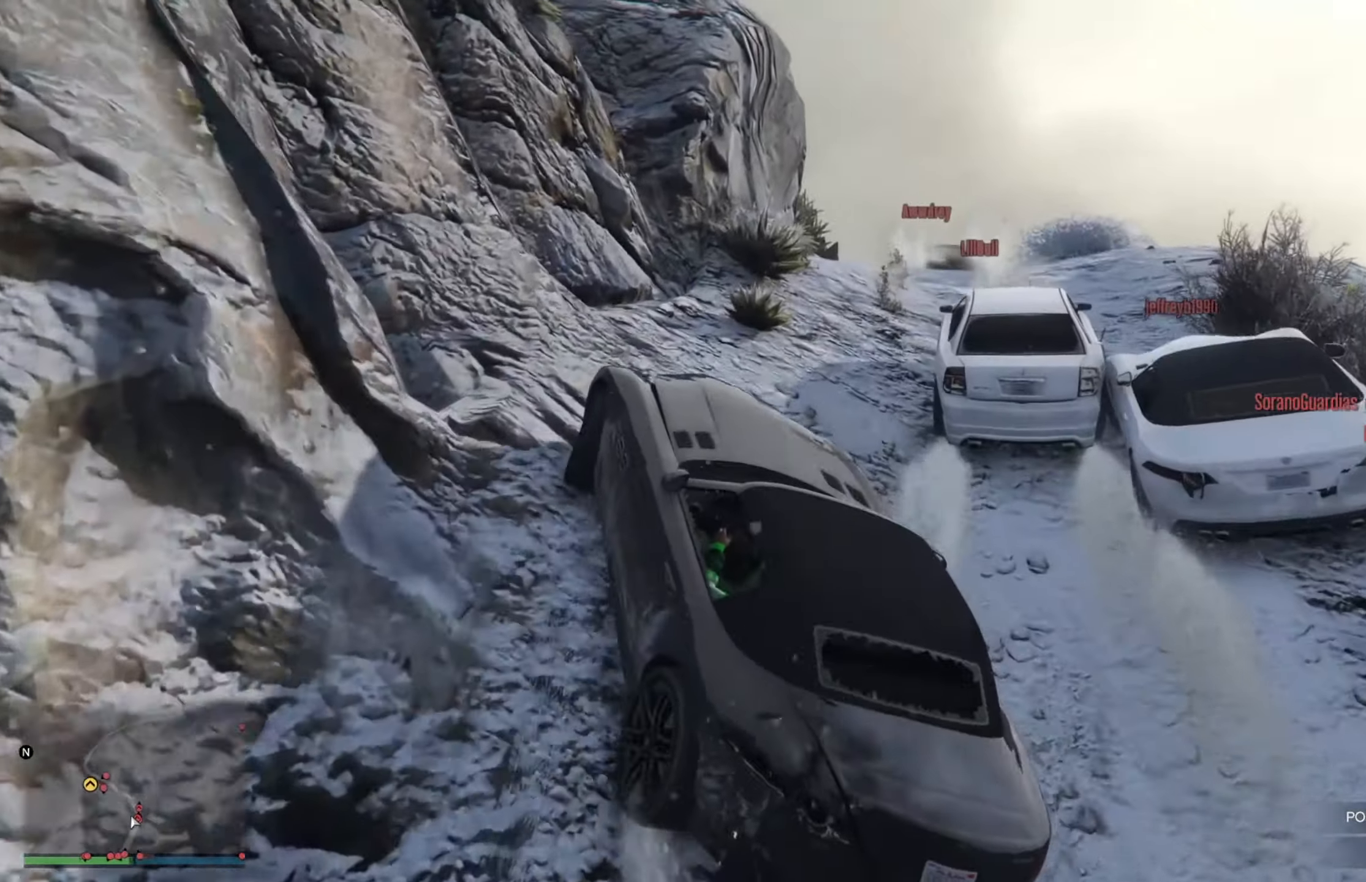
{"buttons": ["R2"], "left_stick": "left", "right_stick": "center", "events": [[83, "left_stick", "center"], [133, "left_stick", "right"], [300, "left_stick", "left"]]}
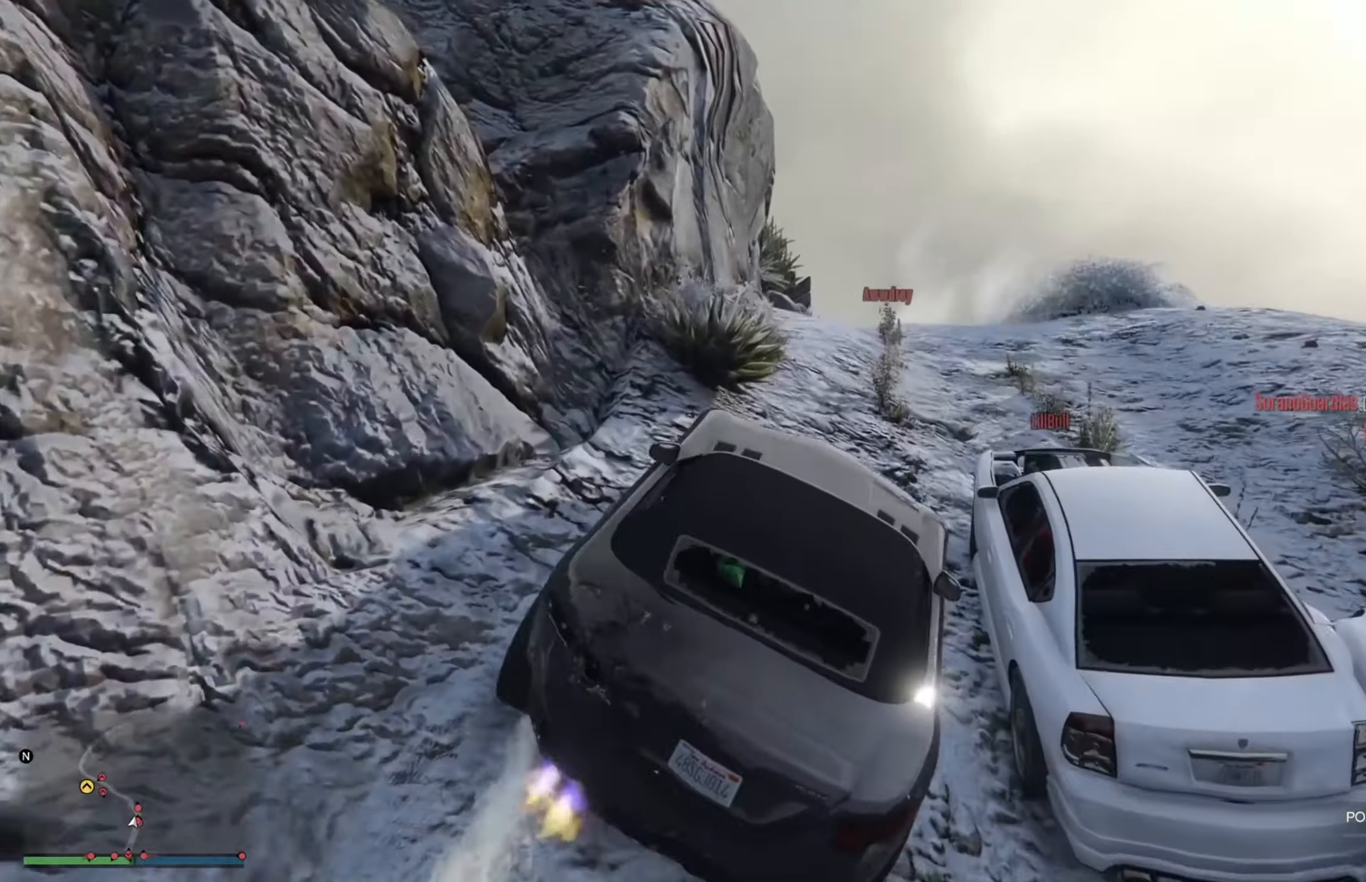
{"buttons": ["R2"], "left_stick": "left", "right_stick": "center", "events": [[317, "left_stick", "center"], [433, "left_stick", "left"]]}
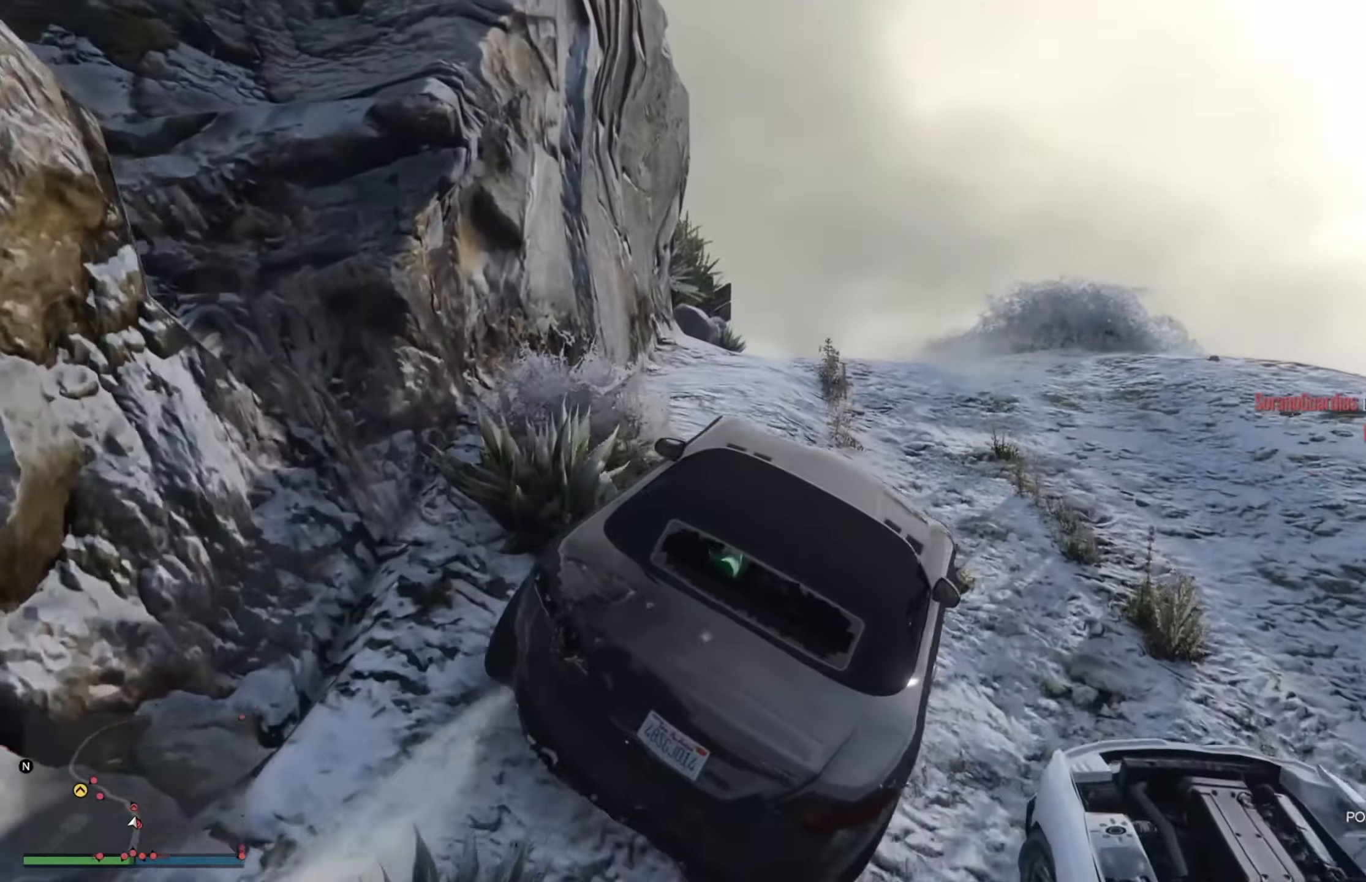
{"buttons": ["R2"], "left_stick": "center", "right_stick": "center", "events": [[350, "left_stick", "center"], [433, "left_stick", "left"], [500, "left_stick", "center"]]}
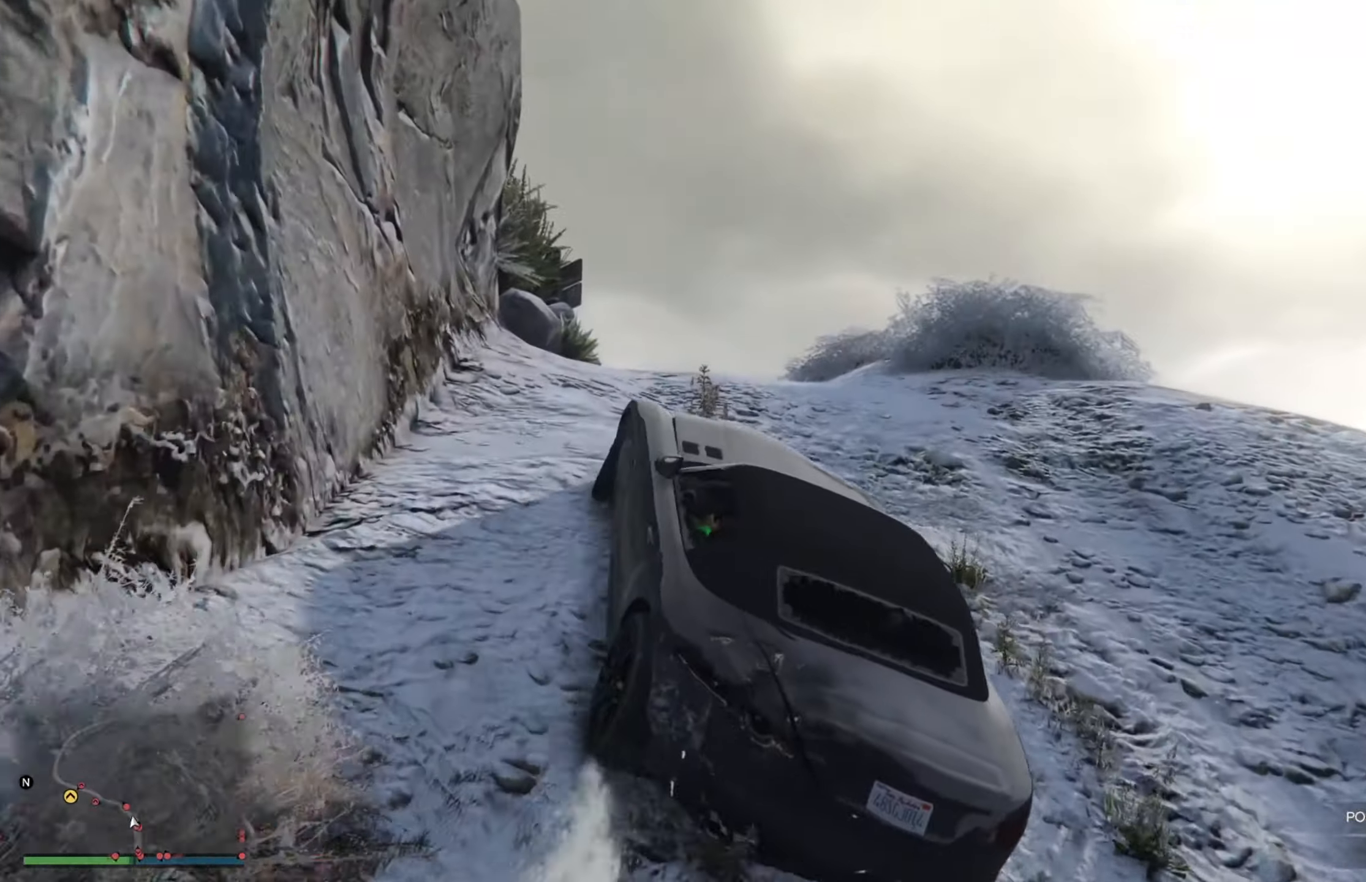
{"buttons": ["R2"], "left_stick": "right", "right_stick": "center", "events": [[283, "left_stick", "right"]]}
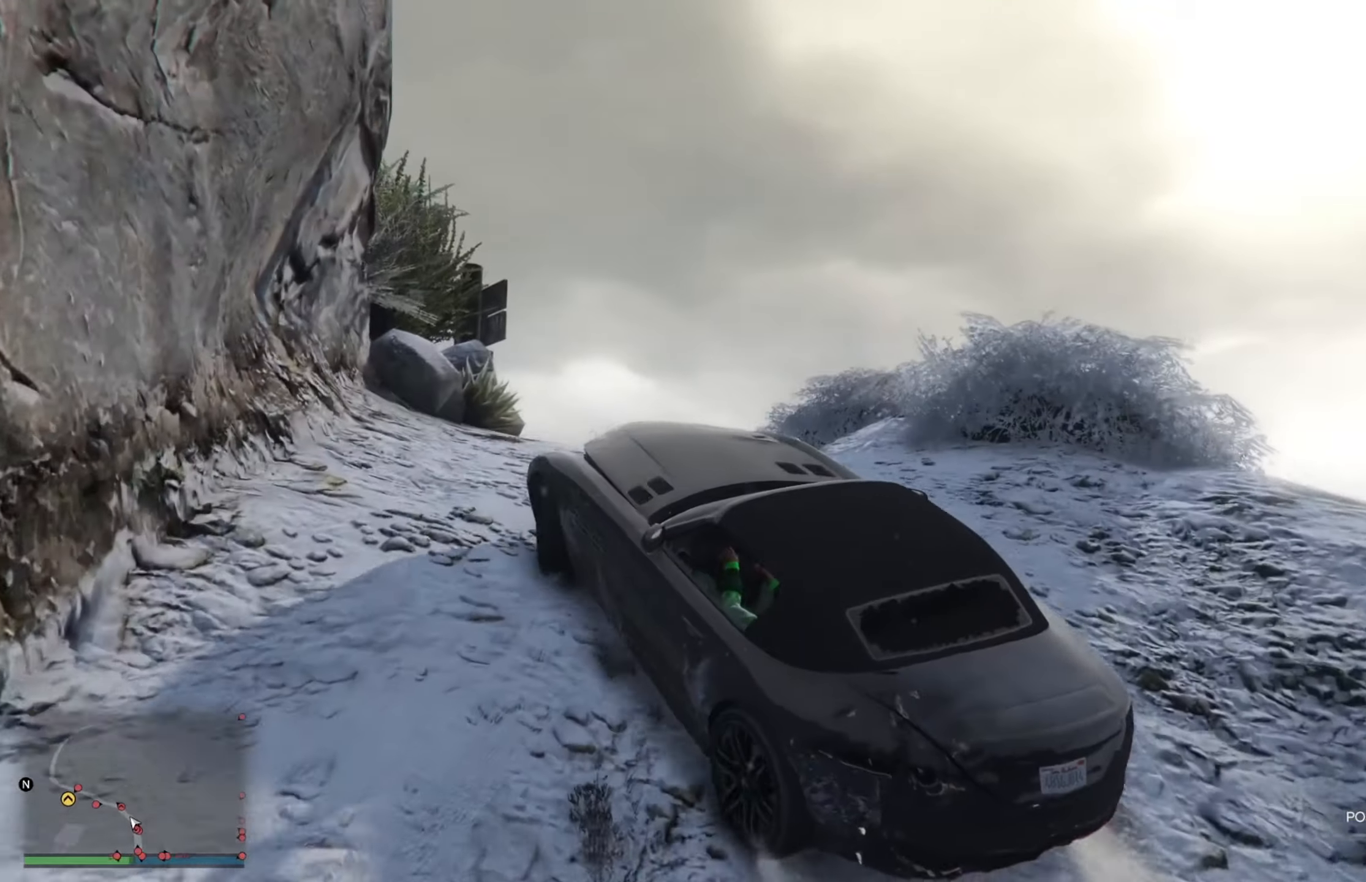
{"buttons": ["R2"], "left_stick": "right", "right_stick": "center", "events": [[17, "left_stick", "center"], [67, "left_stick", "right"]]}
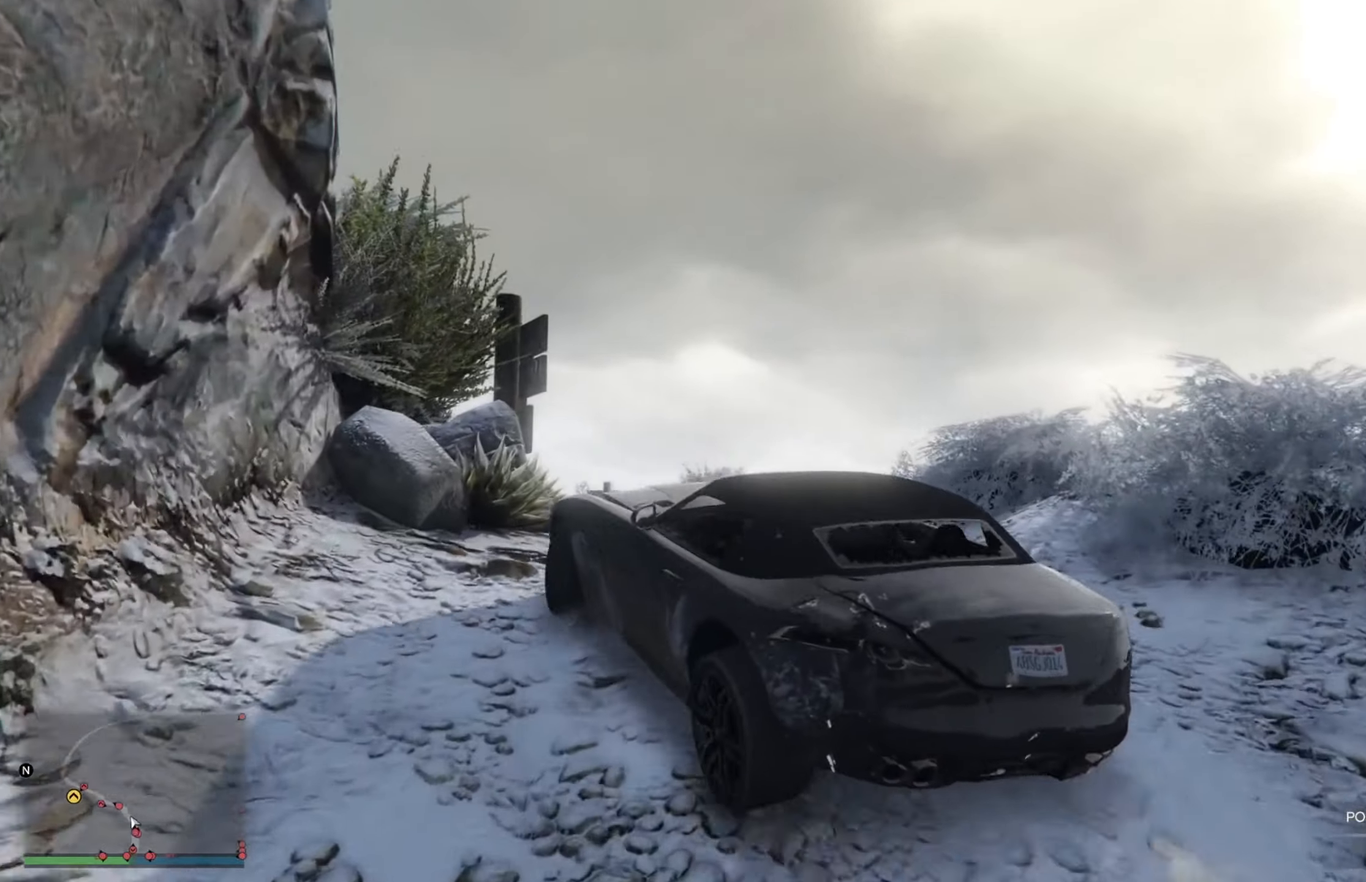
{"buttons": ["R2"], "left_stick": "up-left", "right_stick": "center", "events": [[50, "R2", "up"], [183, "R2", "down"], [267, "left_stick", "left"], [467, "left_stick", "up-left"]]}
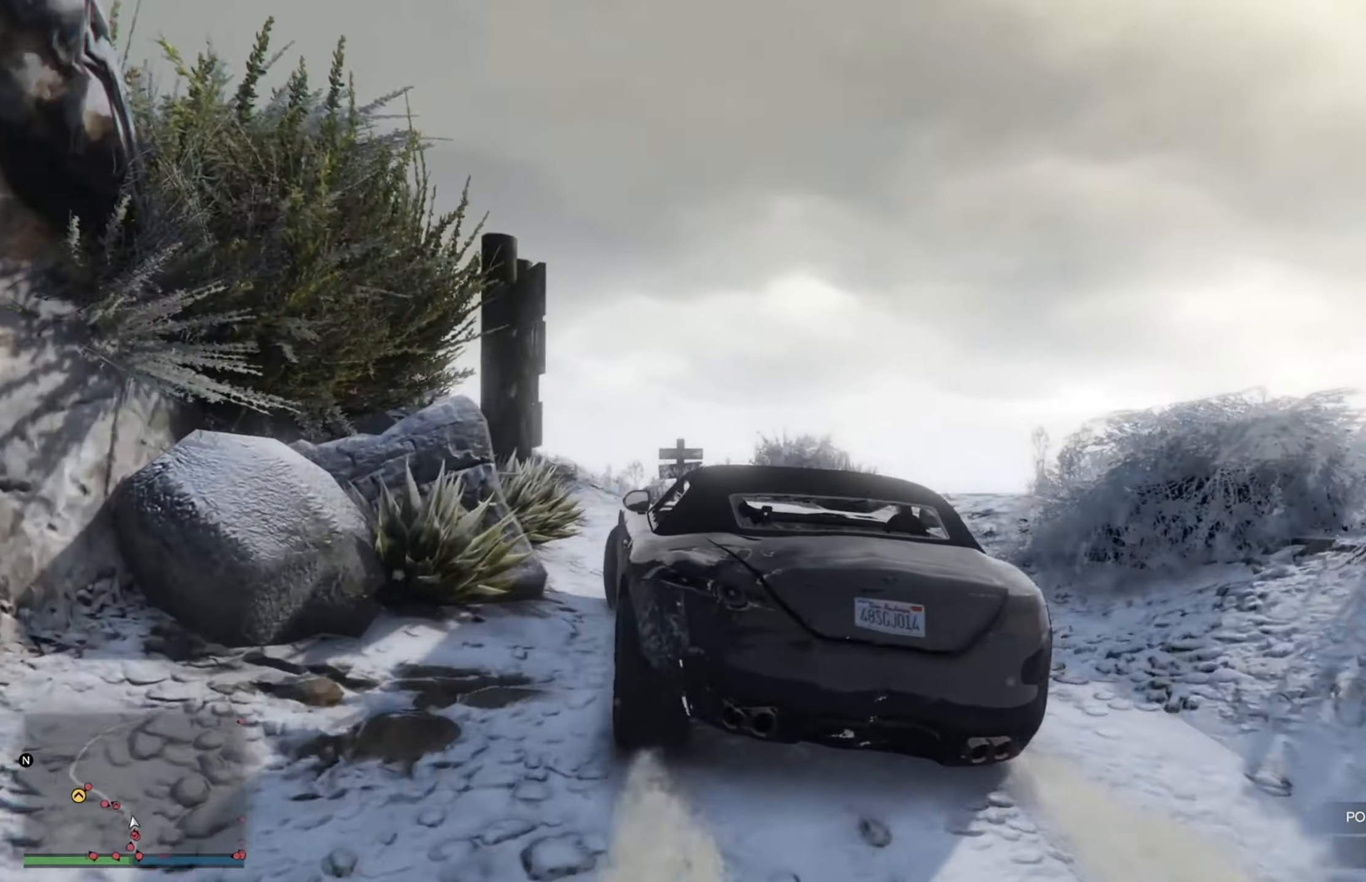
{"buttons": ["R2"], "left_stick": "down-right", "right_stick": "center", "events": [[100, "left_stick", "left"], [350, "left_stick", "center"], [417, "left_stick", "down-right"]]}
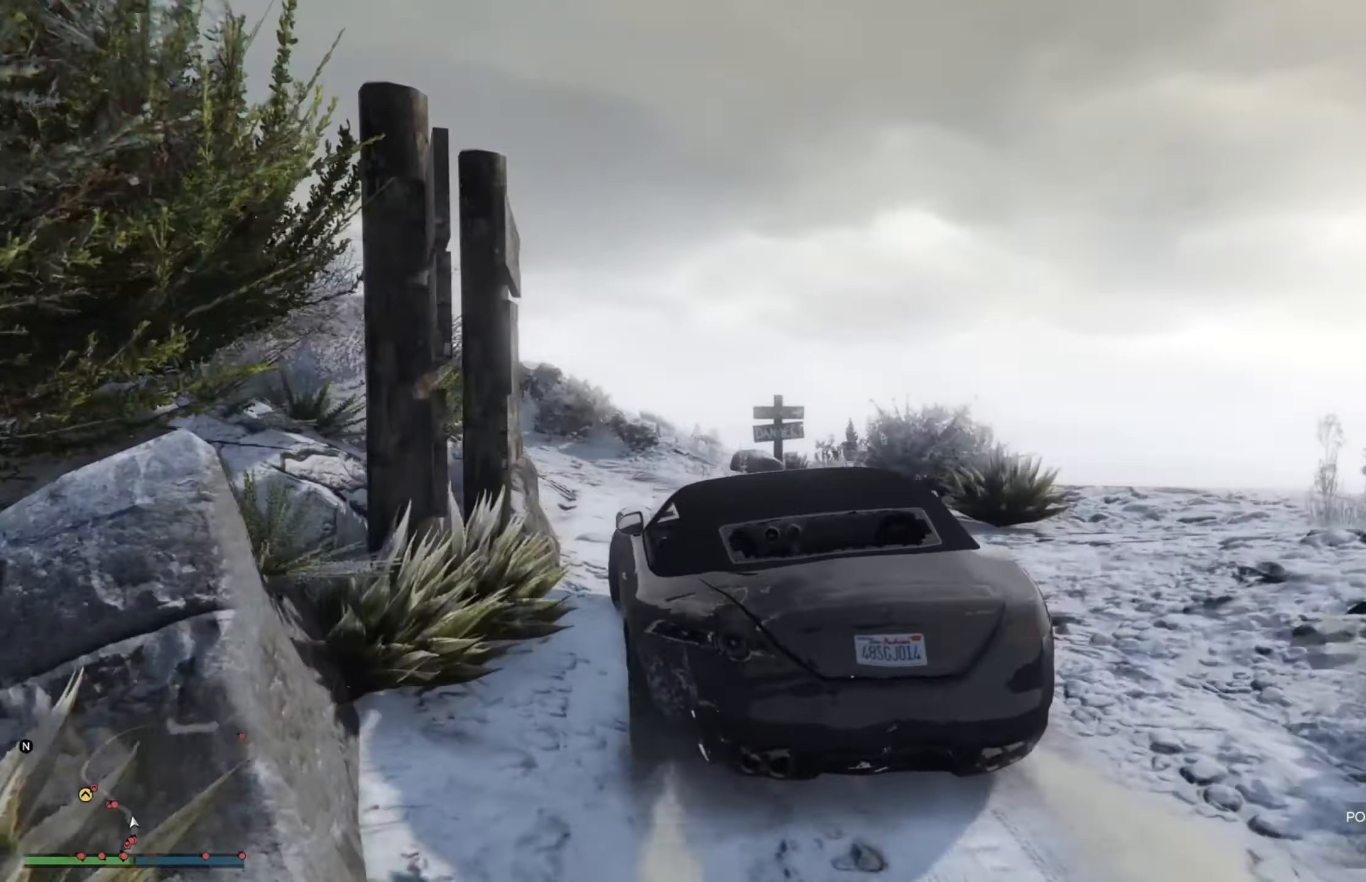
{"buttons": ["R2"], "left_stick": "left", "right_stick": "center", "events": [[217, "left_stick", "center"], [334, "left_stick", "left"]]}
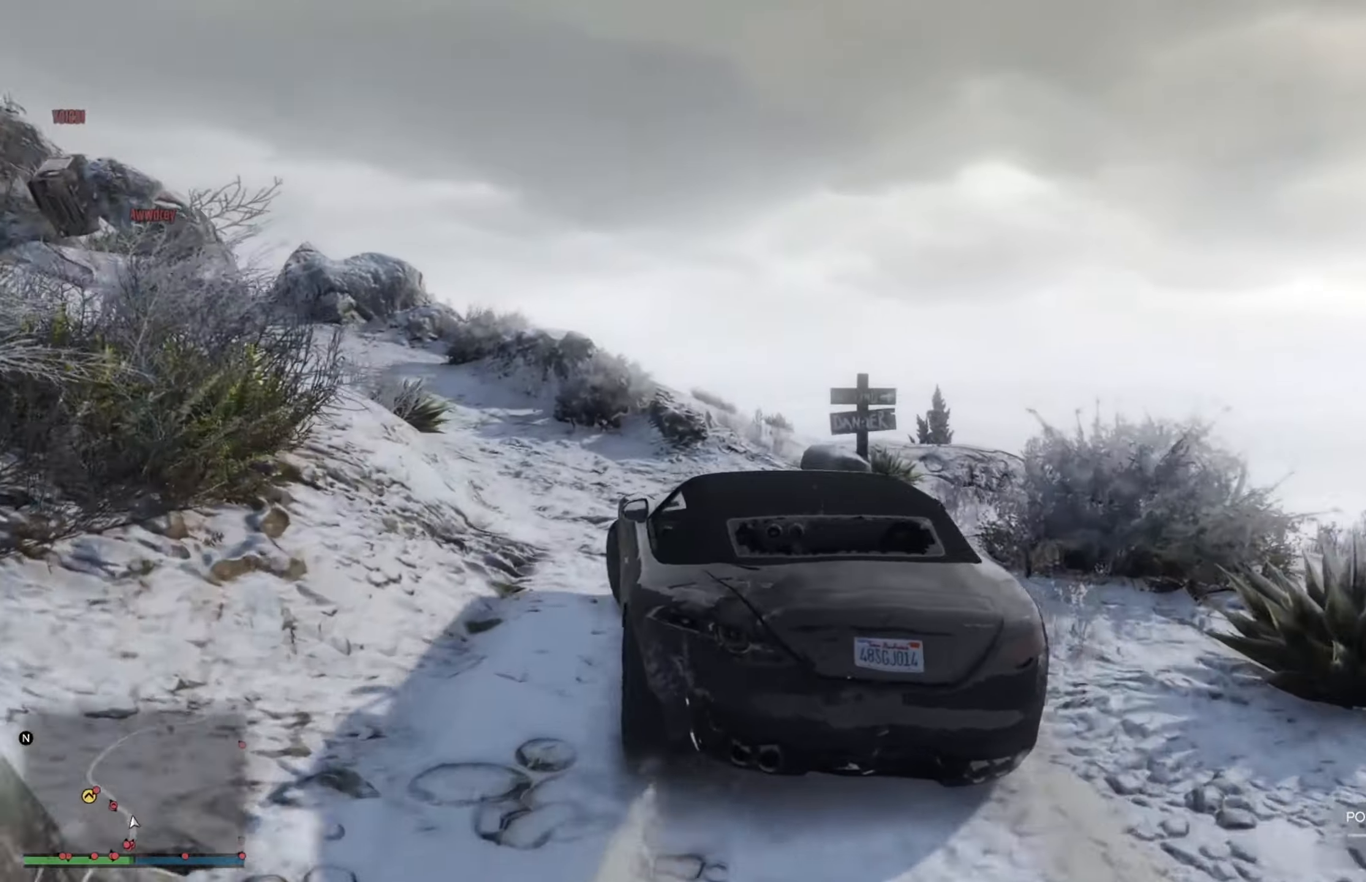
{"buttons": ["R2"], "left_stick": "left", "right_stick": "center", "events": [[284, "R2", "up"], [317, "R2", "down"]]}
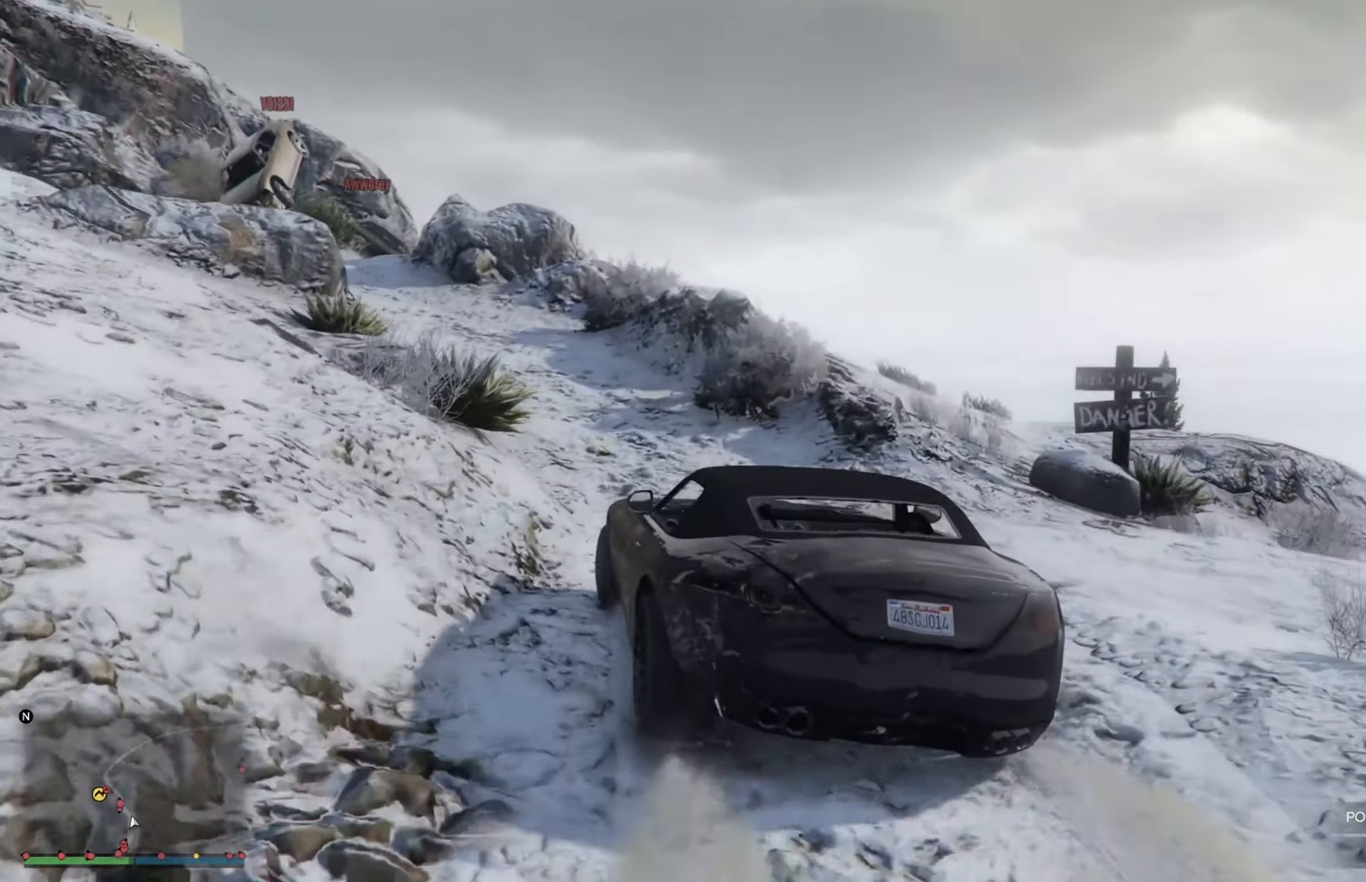
{"buttons": ["R2"], "left_stick": "center", "right_stick": "center", "events": [[234, "left_stick", "center"]]}
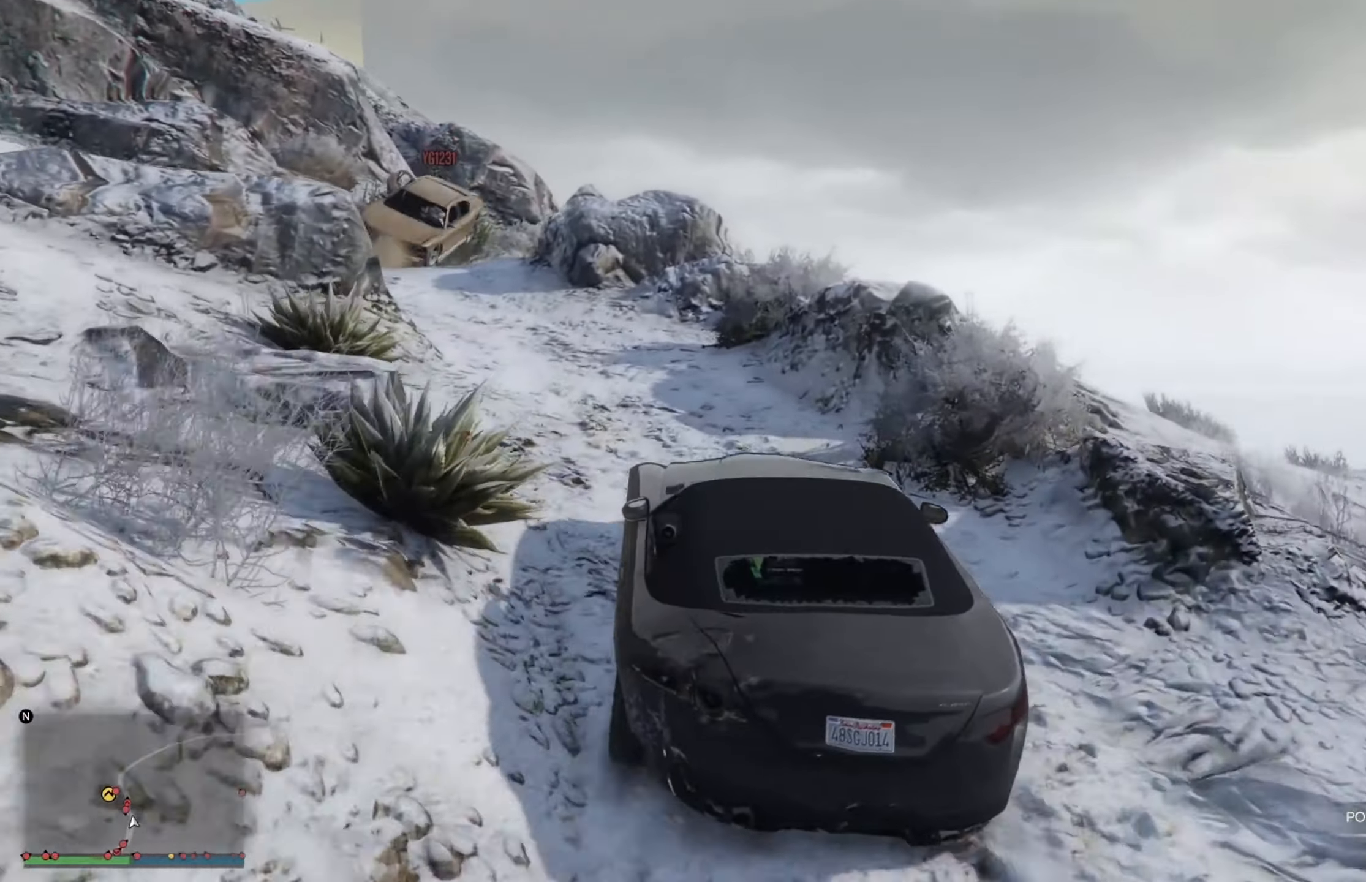
{"buttons": ["R2"], "left_stick": "center", "right_stick": "center", "events": [[117, "R2", "up"], [117, "left_stick", "left"], [217, "R2", "down"], [234, "R2", "up"], [484, "R2", "down"], [484, "left_stick", "center"]]}
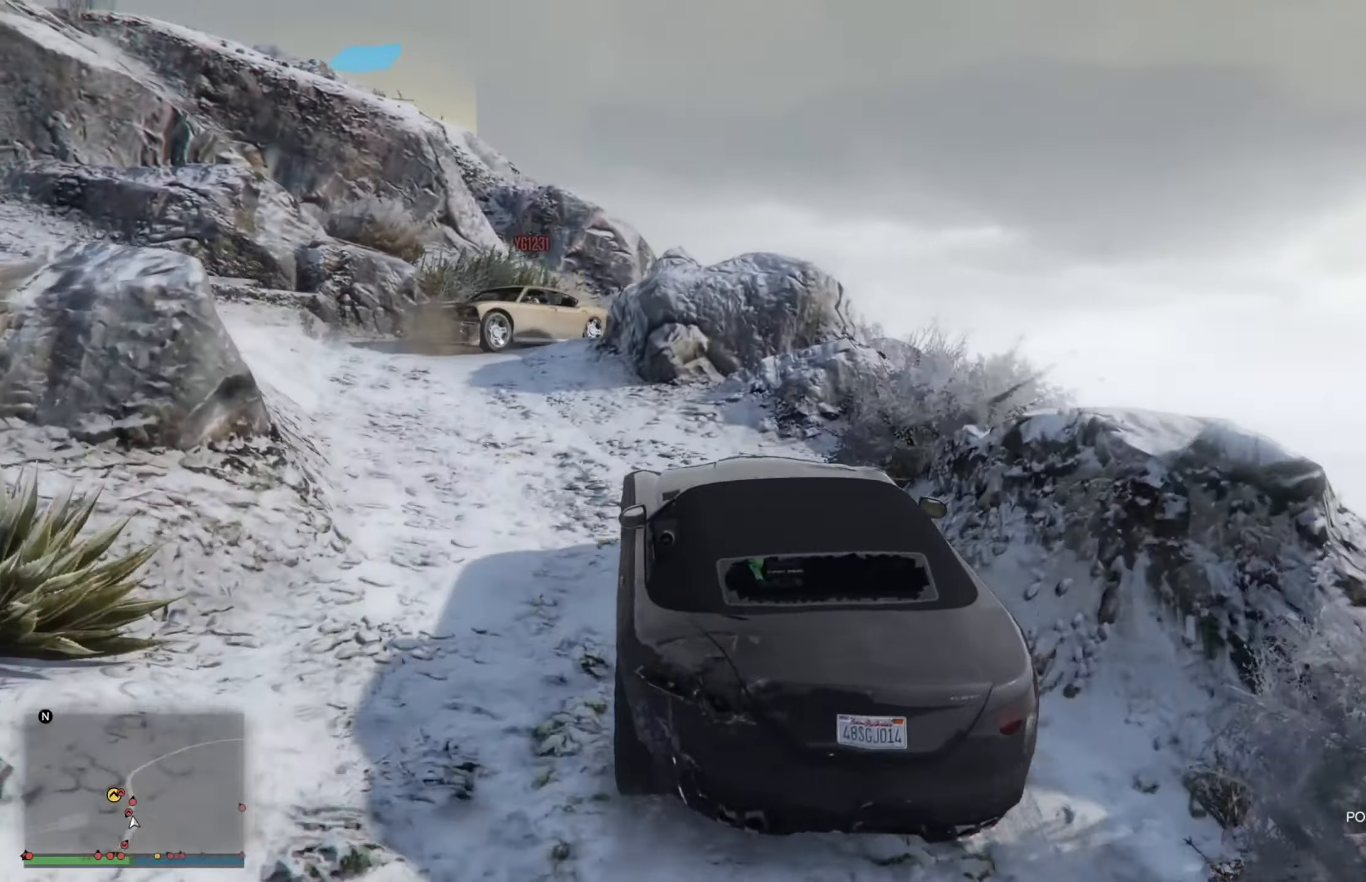
{"buttons": ["R2"], "left_stick": "center", "right_stick": "center", "events": [[100, "R2", "up"], [100, "left_stick", "left"], [117, "L2", "down"], [217, "L2", "up"], [367, "left_stick", "center"], [417, "R2", "down"]]}
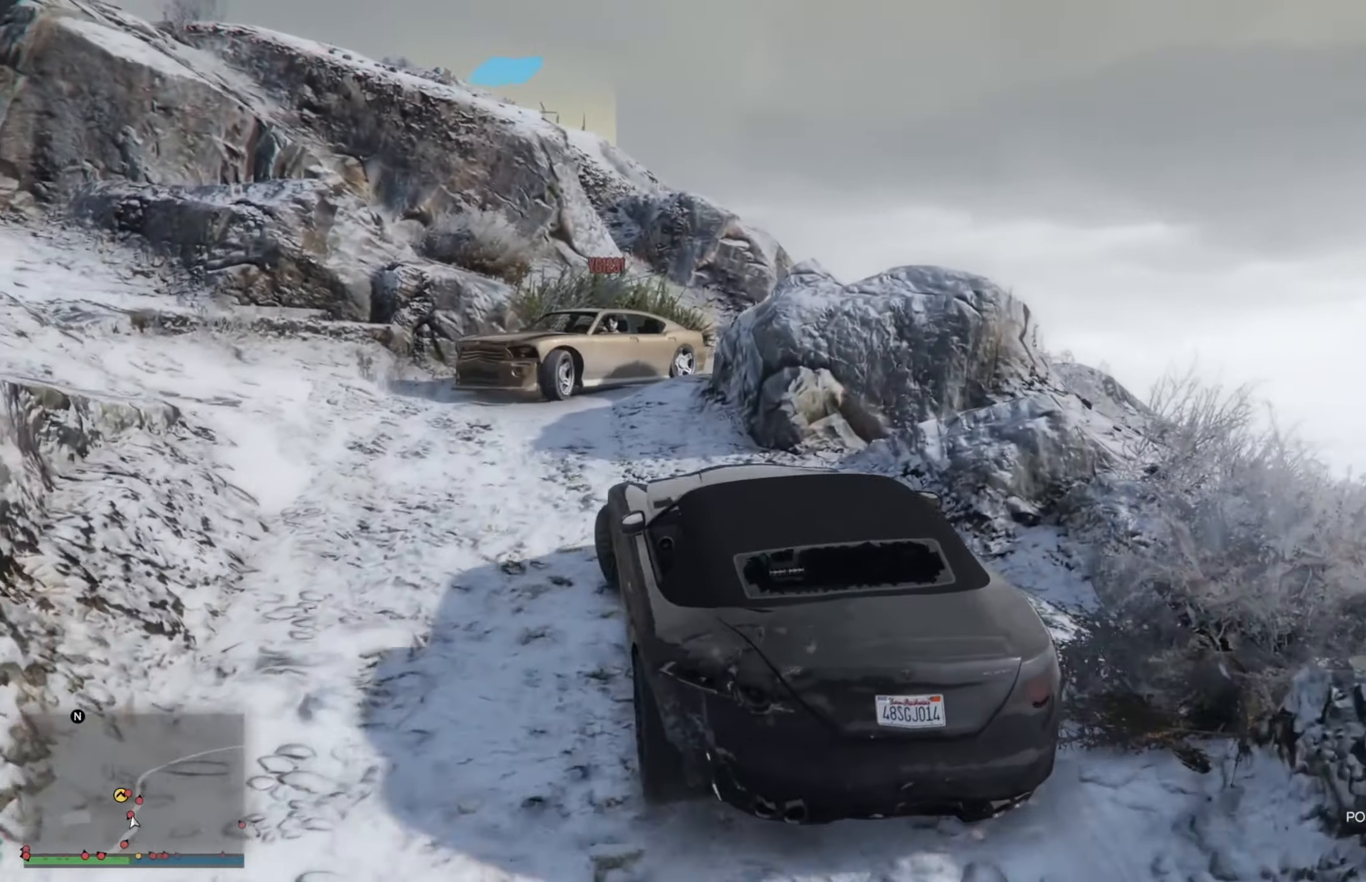
{"buttons": ["R2"], "left_stick": "center", "right_stick": "center", "events": [[17, "left_stick", "left"], [117, "R2", "up"], [167, "R2", "down"], [234, "R2", "up"], [234, "left_stick", "right"], [334, "left_stick", "center"], [400, "R2", "down"]]}
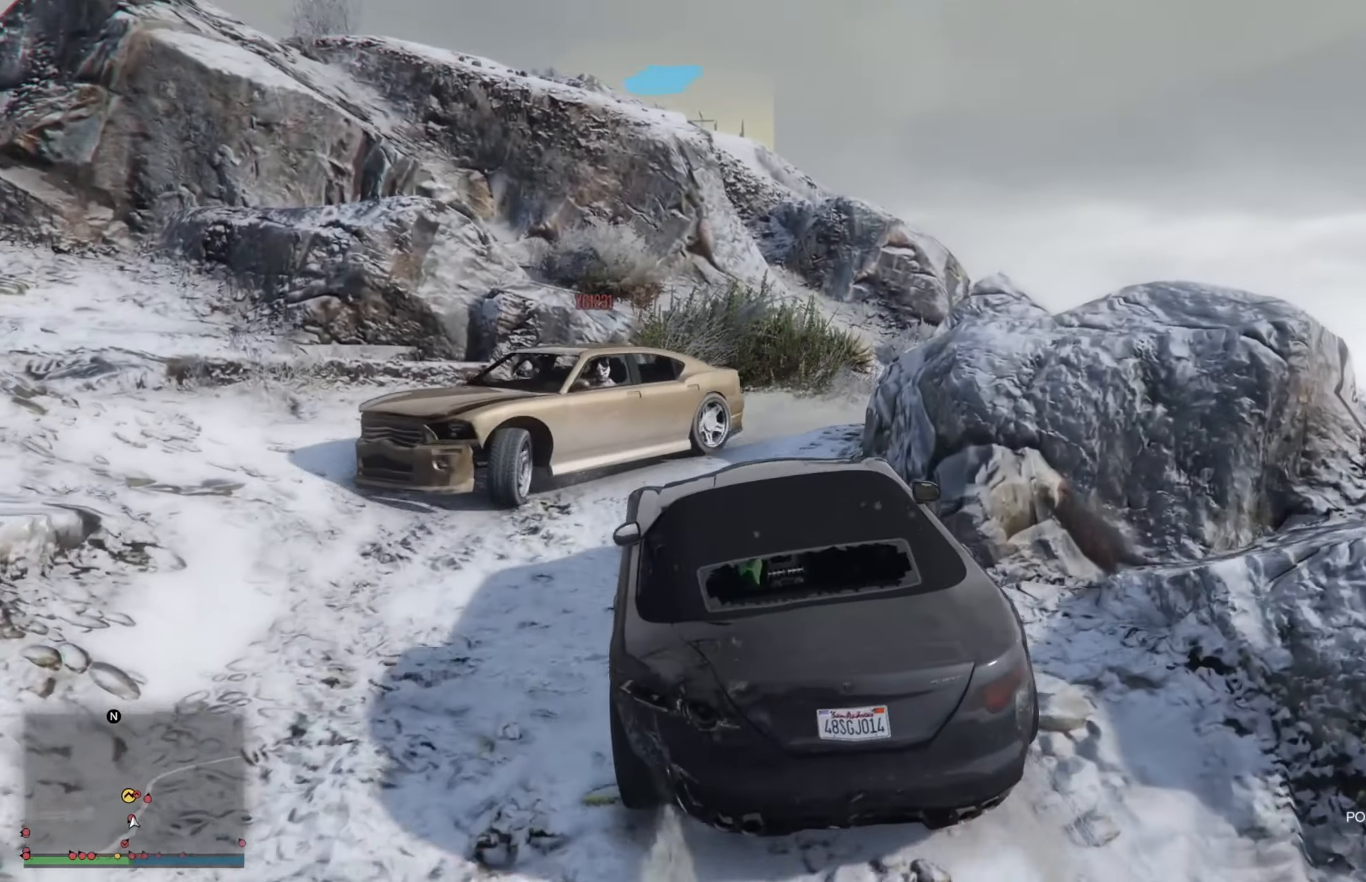
{"buttons": ["R2"], "left_stick": "right", "right_stick": "center", "events": [[17, "left_stick", "left"], [334, "left_stick", "center"], [400, "left_stick", "right"]]}
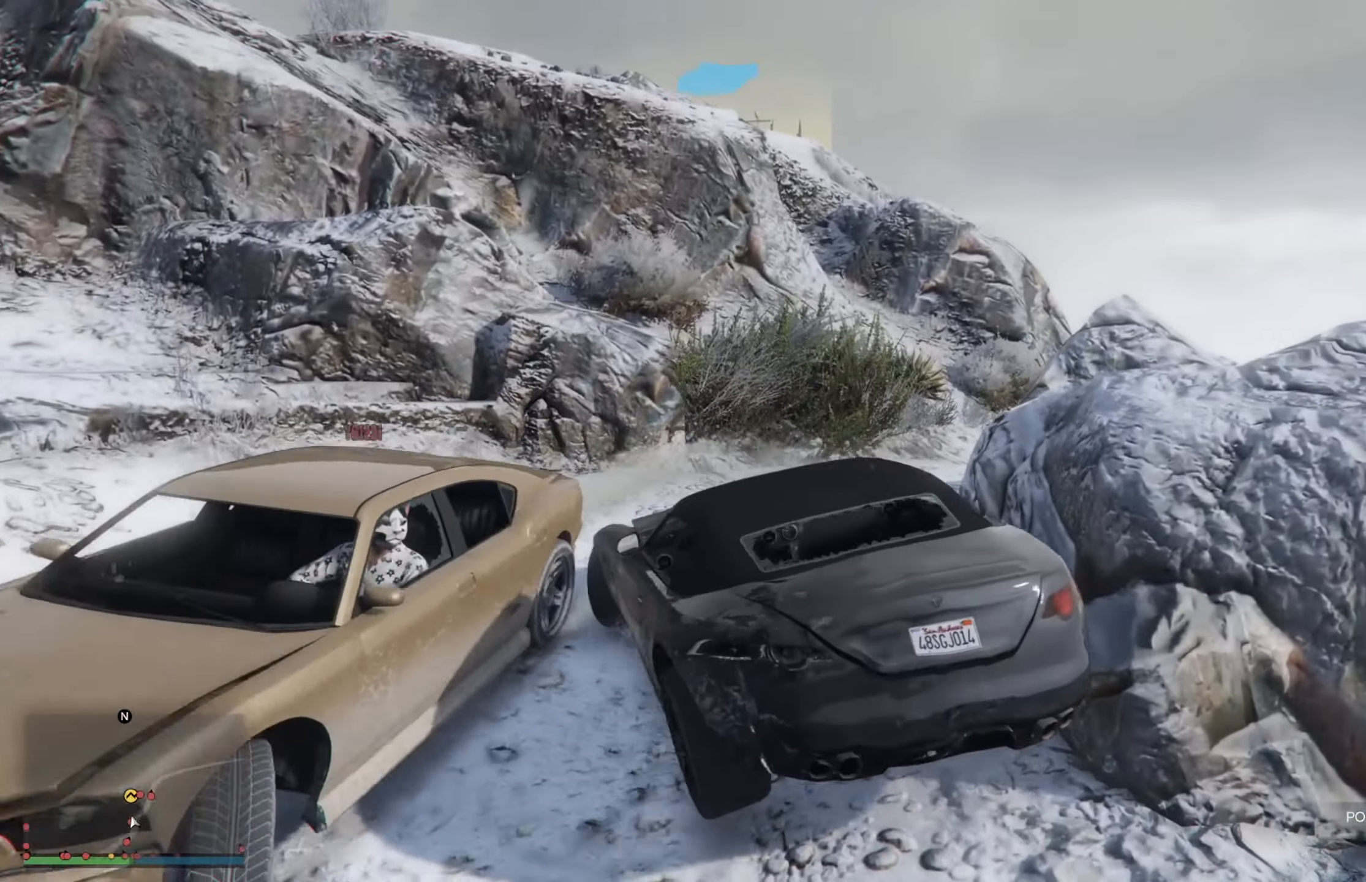
{"buttons": ["R2"], "left_stick": "right", "right_stick": "center", "events": [[34, "R2", "up"], [167, "R2", "down"]]}
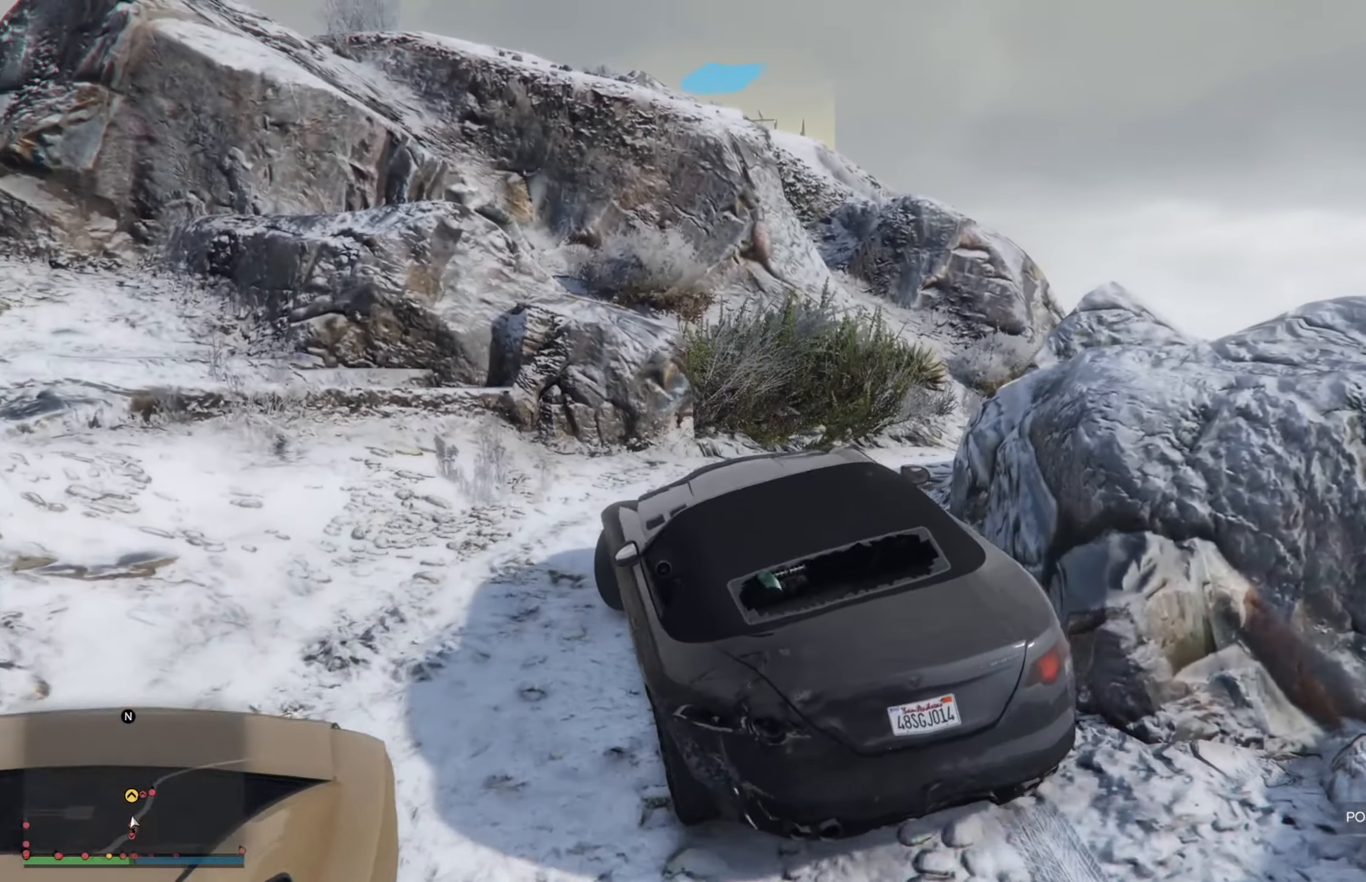
{"buttons": ["R2"], "left_stick": "center", "right_stick": "center", "events": [[350, "left_stick", "center"]]}
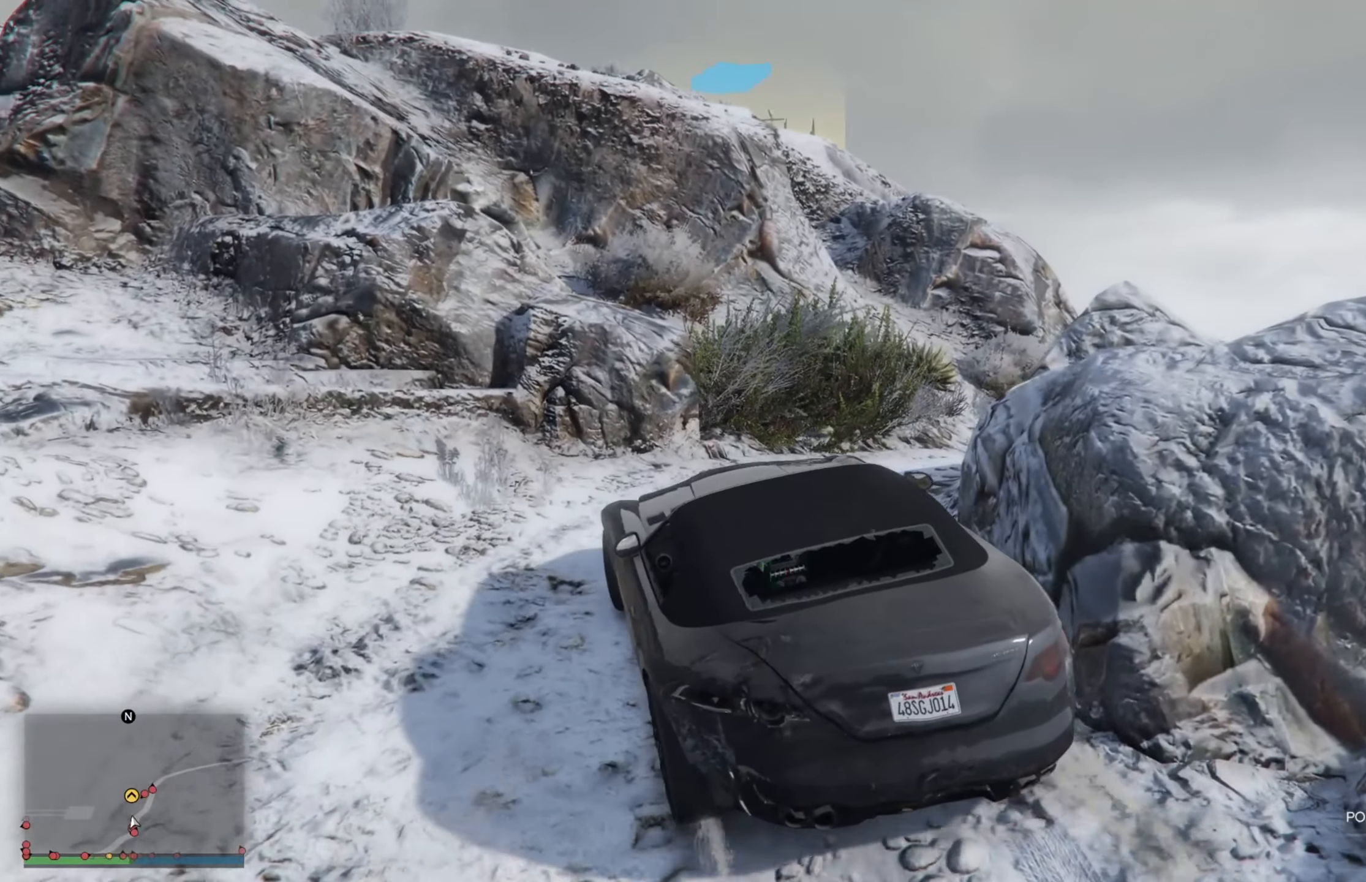
{"buttons": ["R2"], "left_stick": "right", "right_stick": "center", "events": [[217, "left_stick", "right"]]}
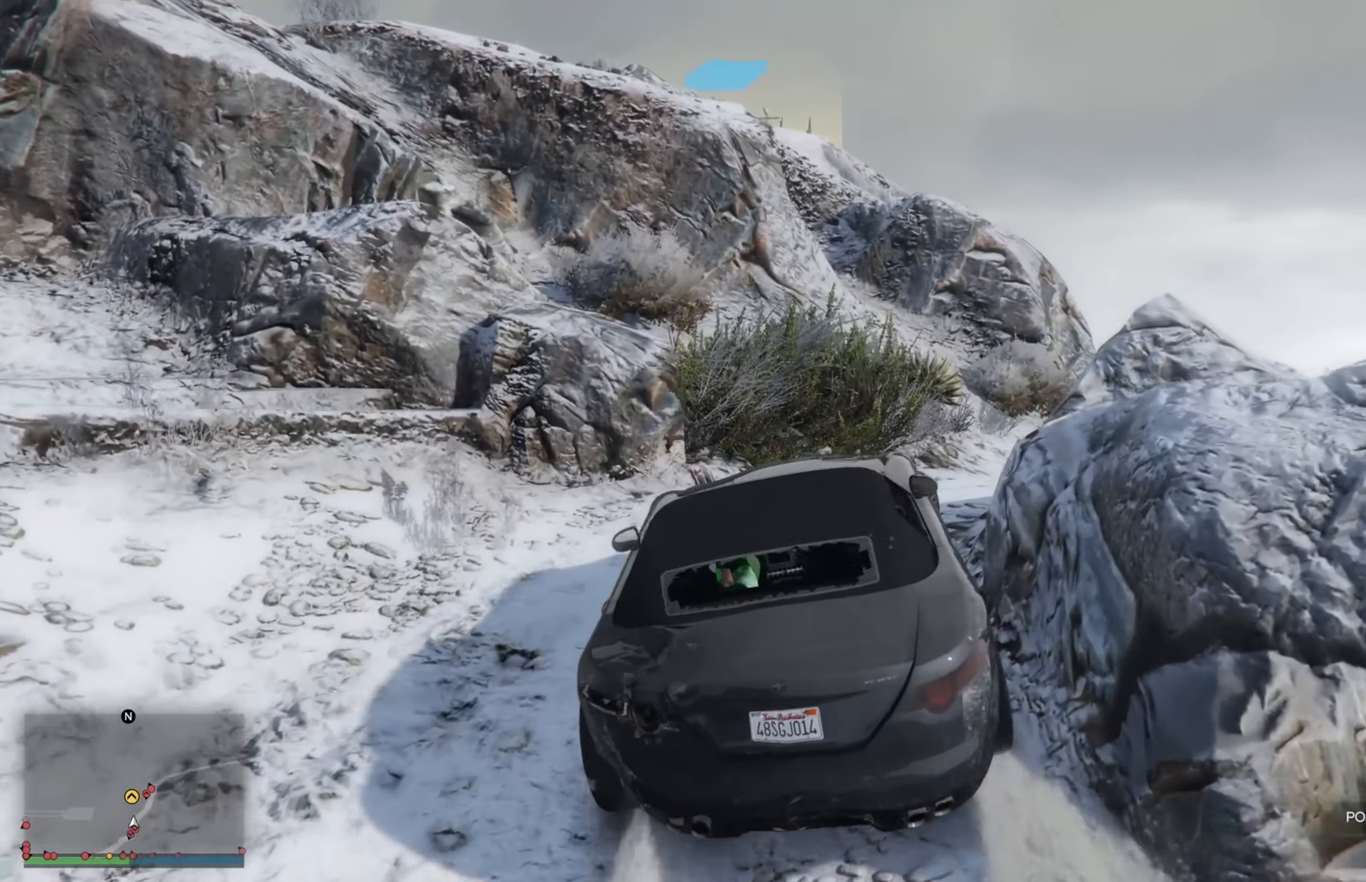
{"buttons": ["R2"], "left_stick": "center", "right_stick": "center", "events": [[250, "left_stick", "center"]]}
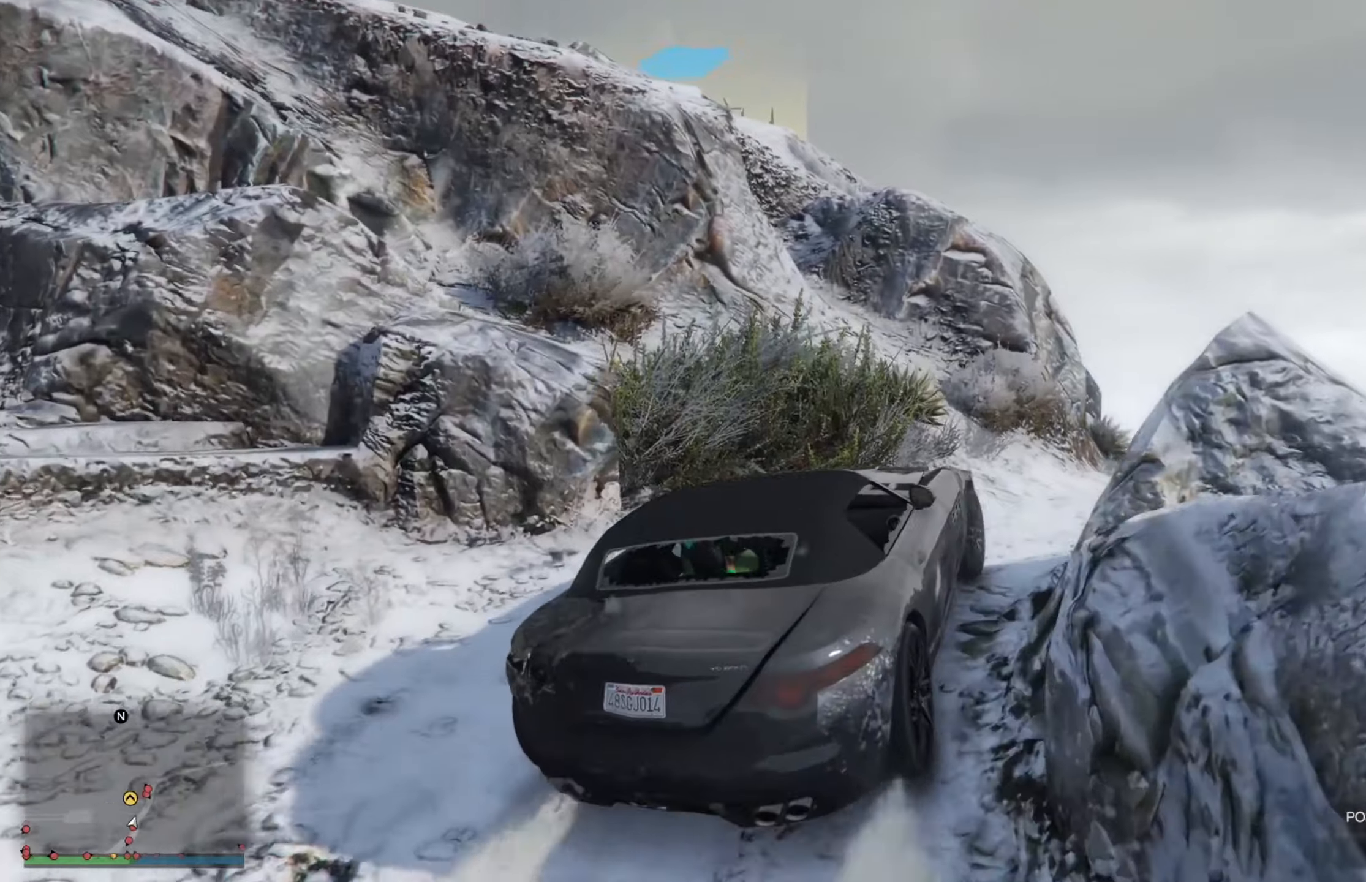
{"buttons": ["R2"], "left_stick": "center", "right_stick": "center", "events": [[66, "left_stick", "right"], [250, "left_stick", "center"]]}
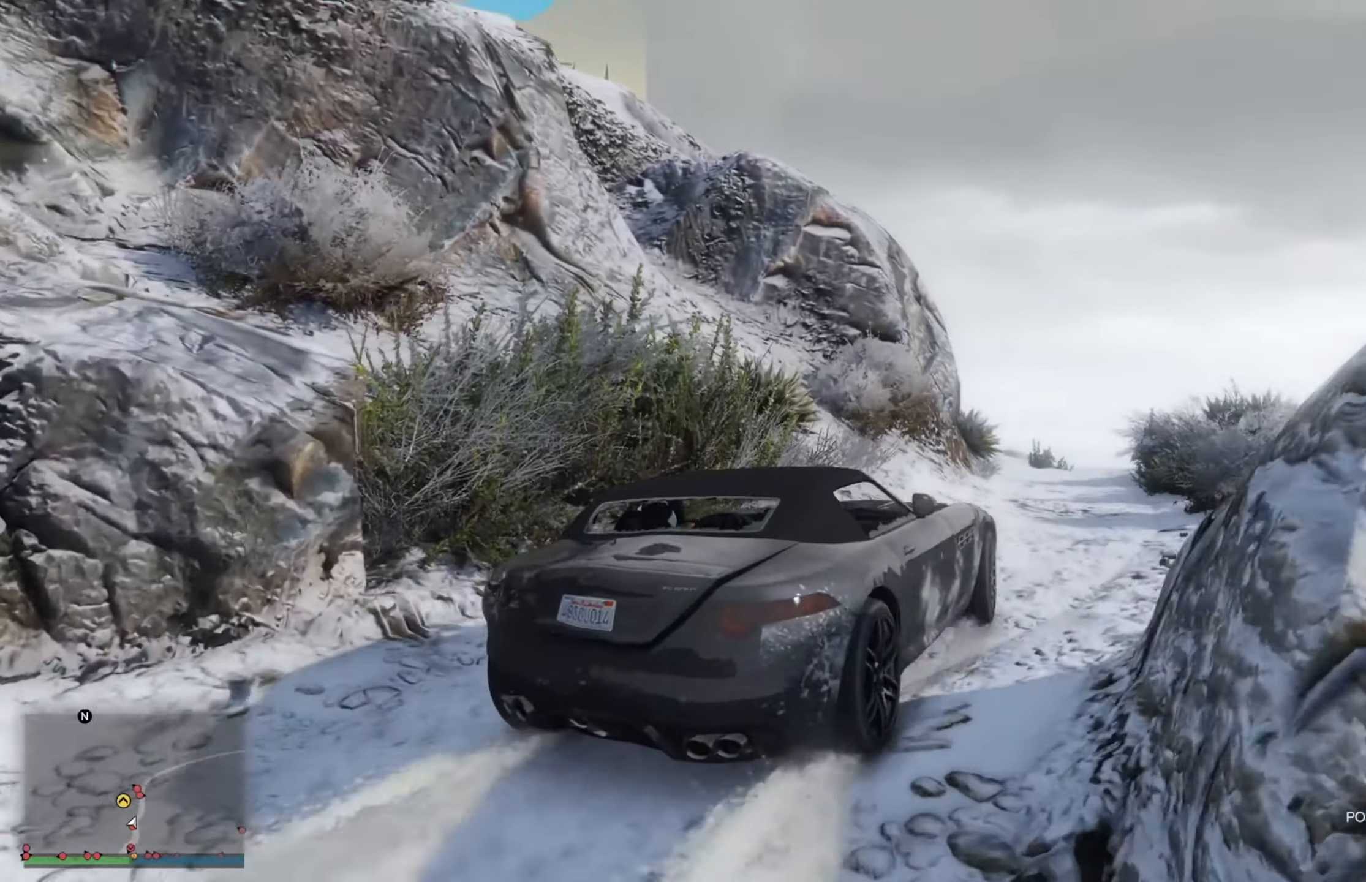
{"buttons": ["R2"], "left_stick": "center", "right_stick": "center", "events": [[166, "left_stick", "right"], [416, "left_stick", "center"]]}
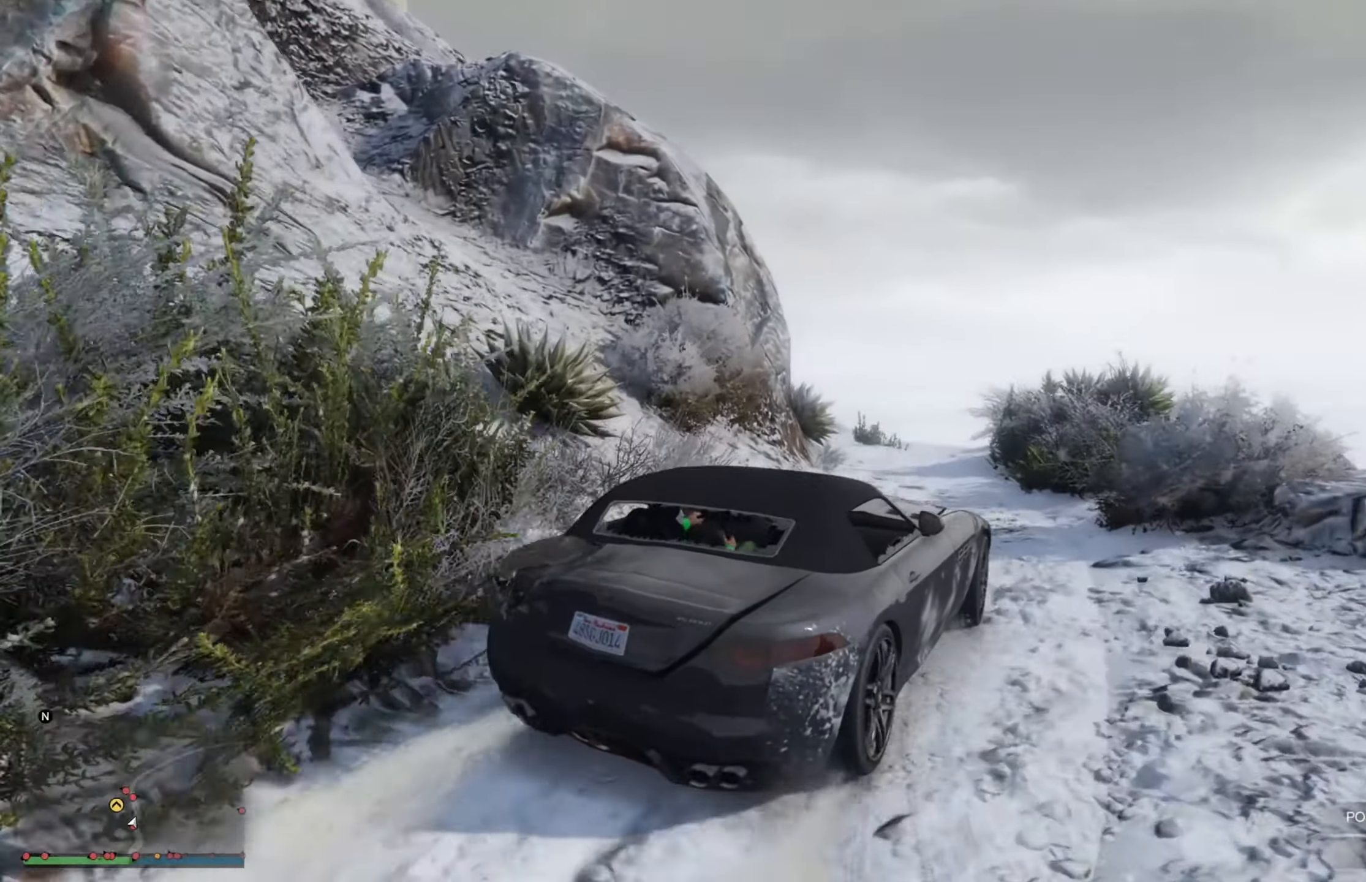
{"buttons": ["R2"], "left_stick": "left", "right_stick": "center", "events": [[166, "left_stick", "up-left"], [333, "left_stick", "center"], [483, "left_stick", "left"]]}
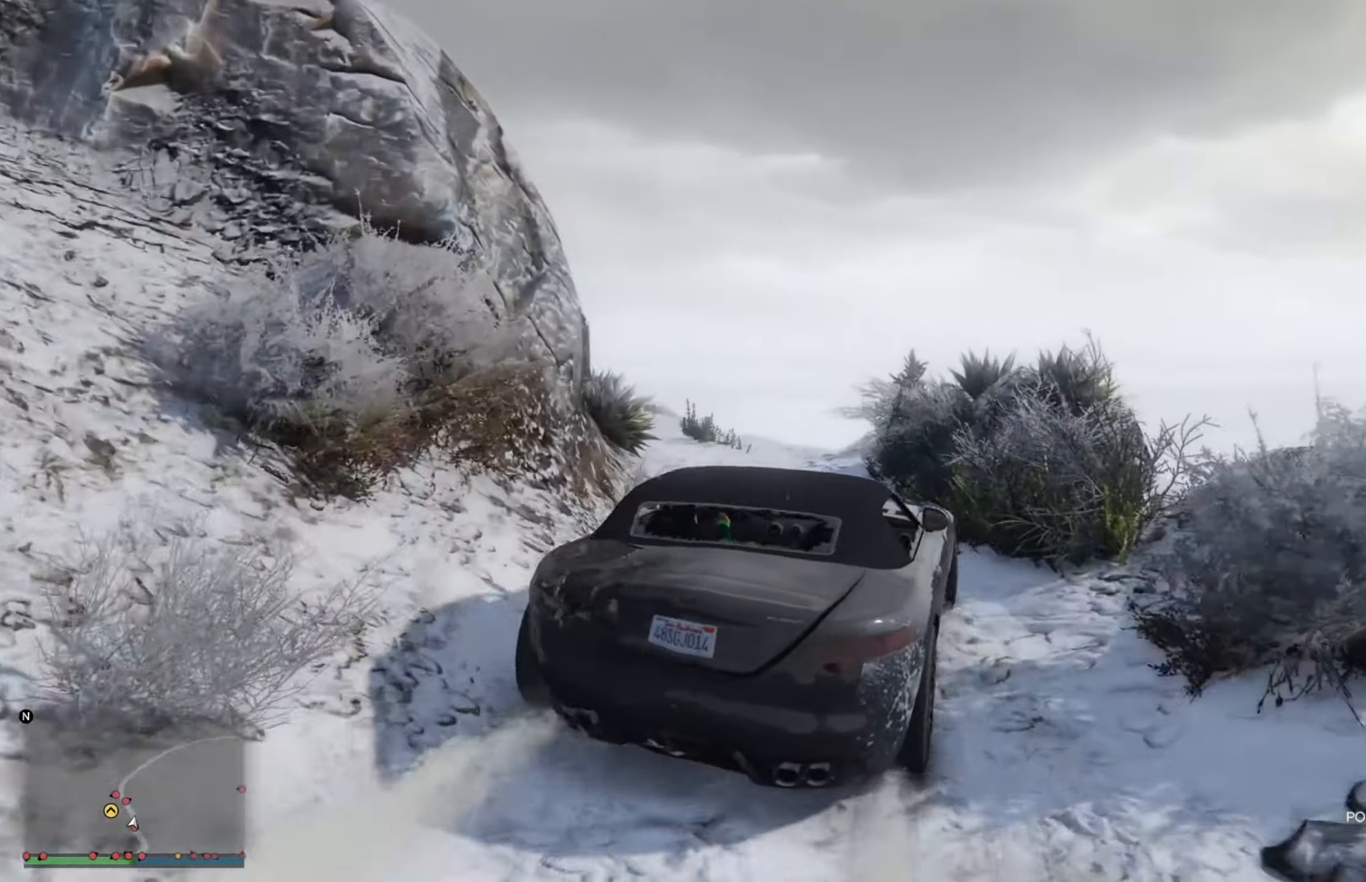
{"buttons": ["R2"], "left_stick": "center", "right_stick": "down-left", "events": [[133, "right_stick", "down-left"], [266, "left_stick", "center"]]}
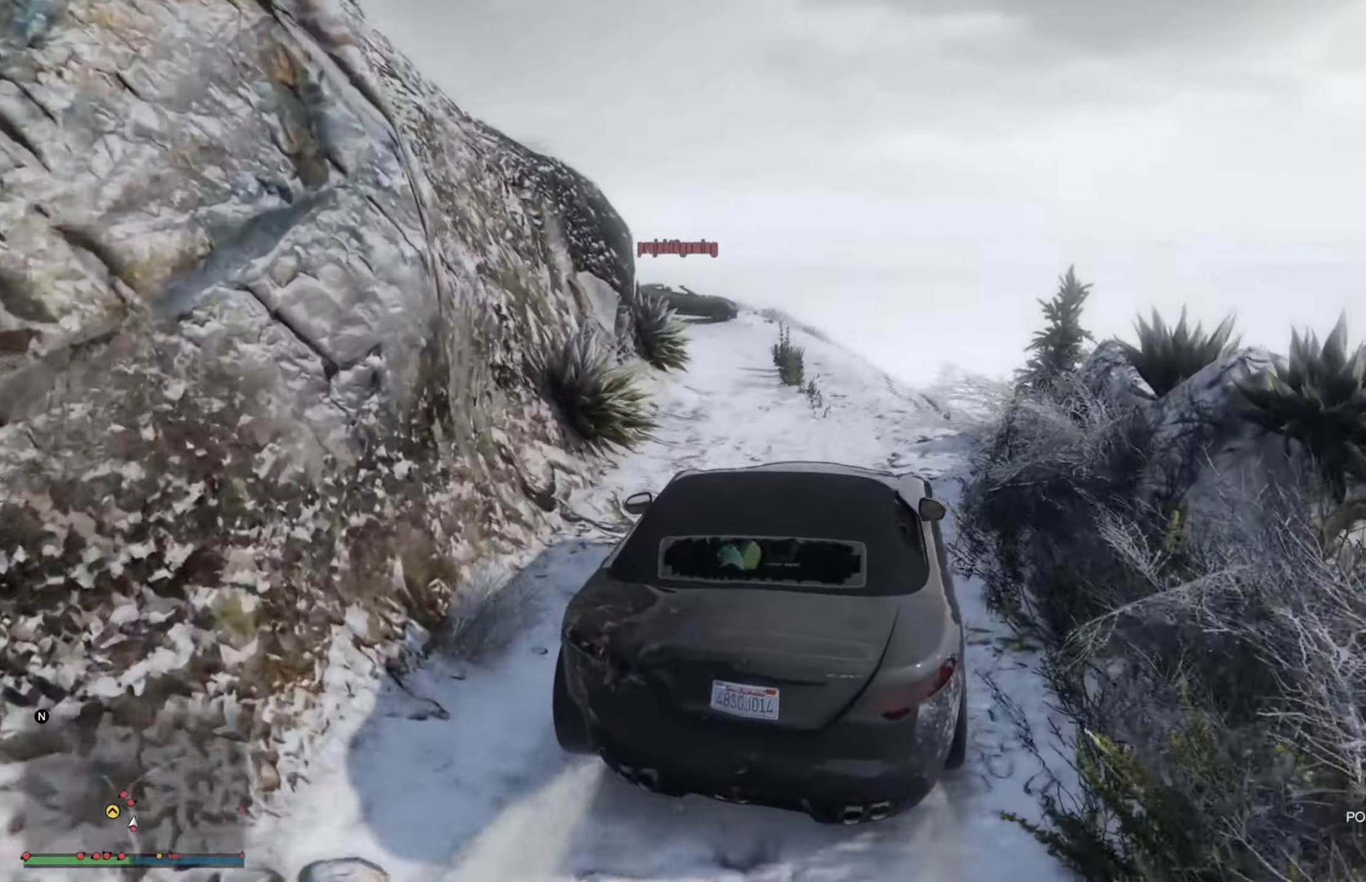
{"buttons": ["R2"], "left_stick": "right", "right_stick": "down-left", "events": [[16, "left_stick", "left"], [233, "left_stick", "center"], [300, "left_stick", "right"]]}
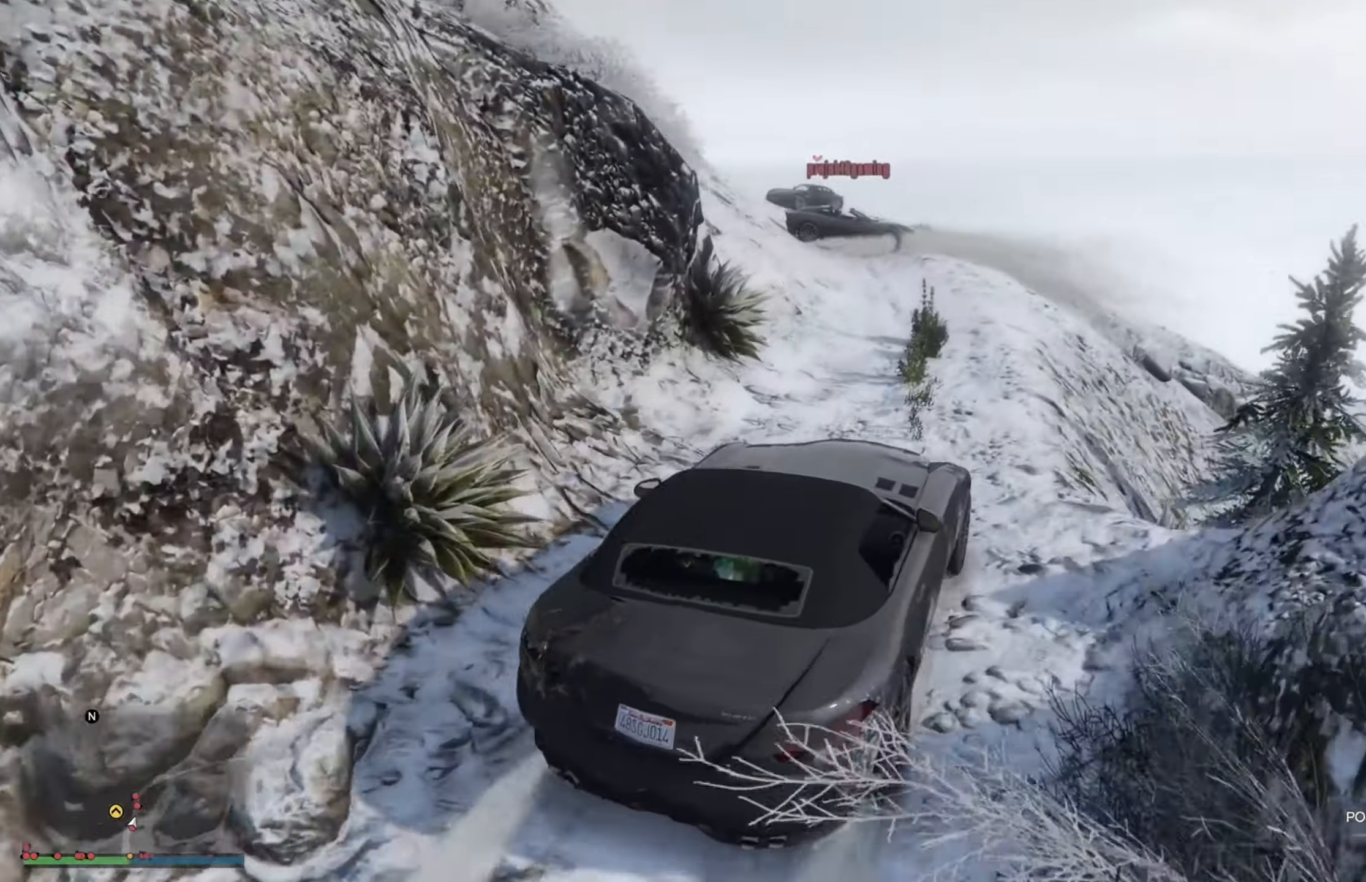
{"buttons": ["R2"], "left_stick": "left", "right_stick": "center", "events": [[66, "left_stick", "center"], [316, "right_stick", "center"], [416, "left_stick", "left"]]}
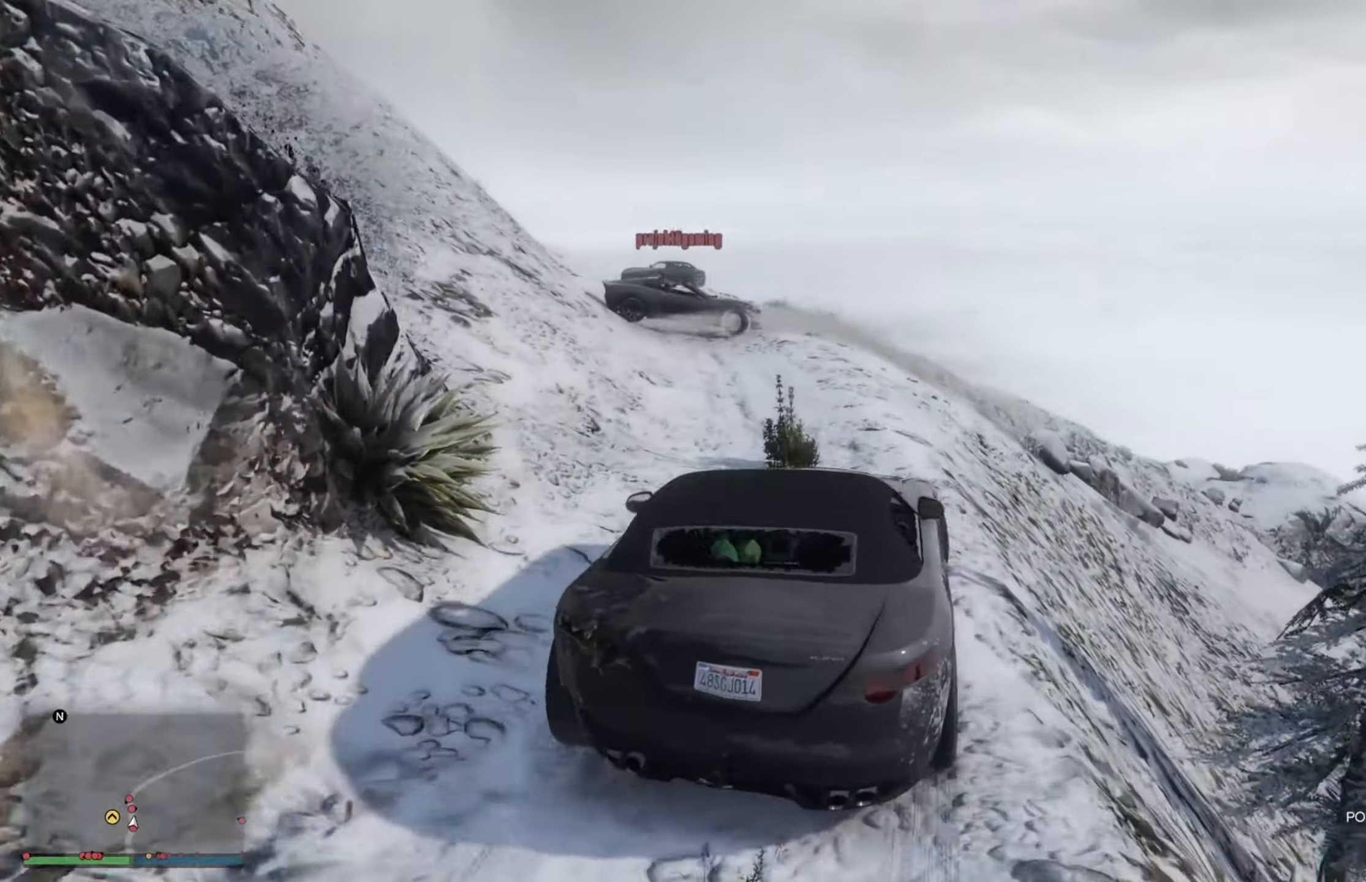
{"buttons": ["R2"], "left_stick": "left", "right_stick": "center", "events": [[16, "R2", "up"], [483, "R2", "down"]]}
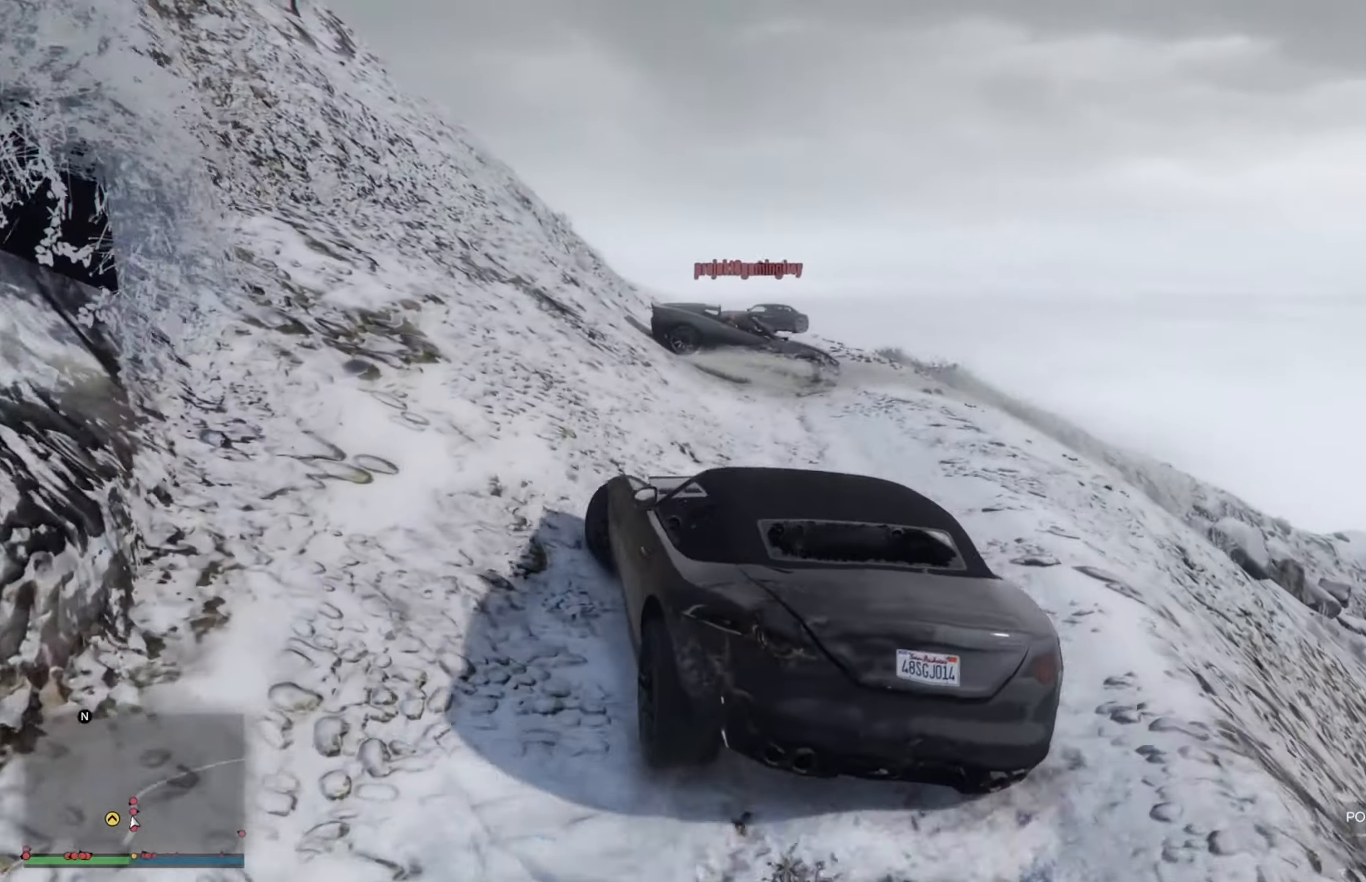
{"buttons": ["R2"], "left_stick": "left", "right_stick": "center", "events": []}
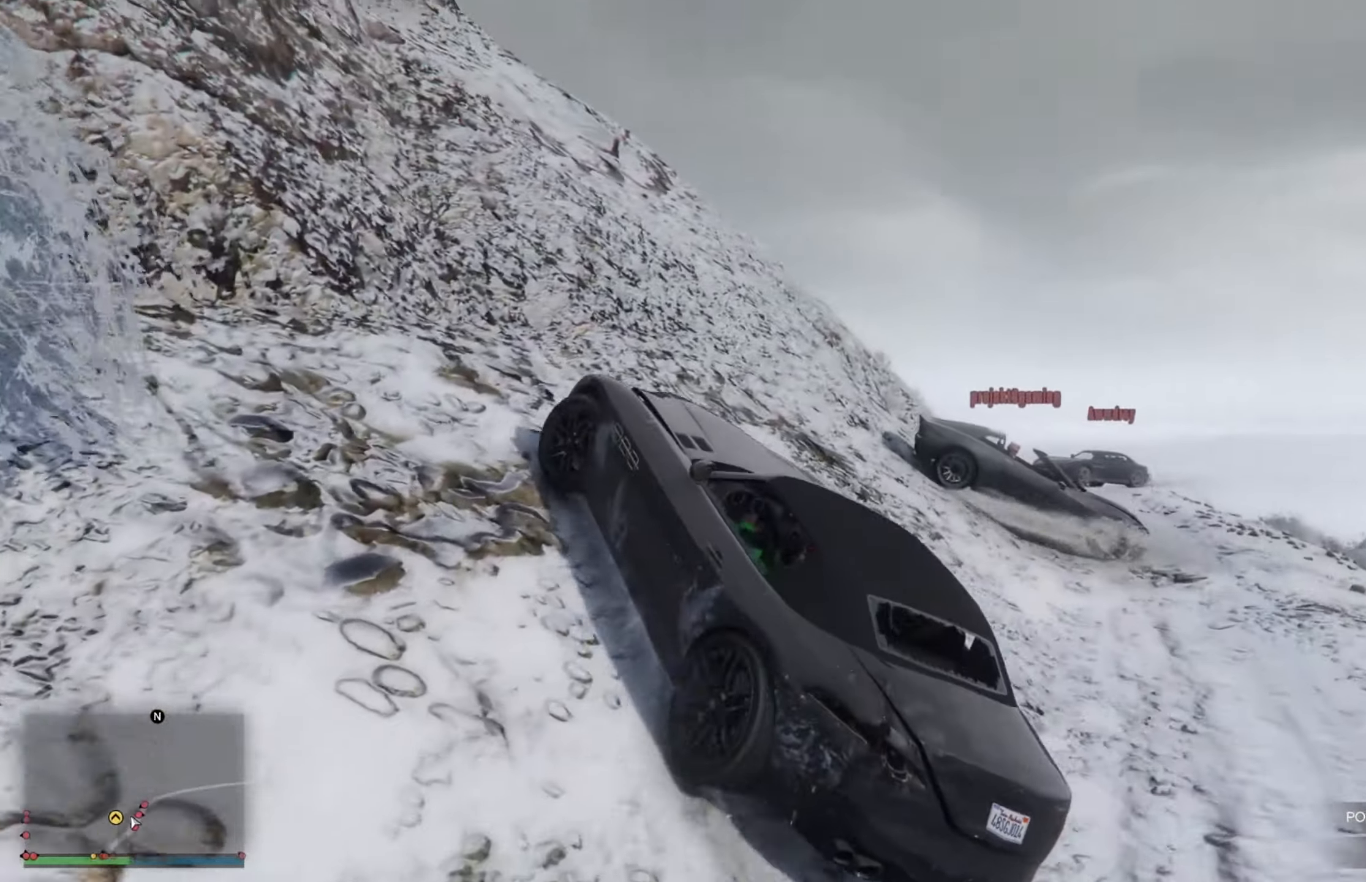
{"buttons": ["R2"], "left_stick": "center", "right_stick": "center", "events": [[250, "left_stick", "center"]]}
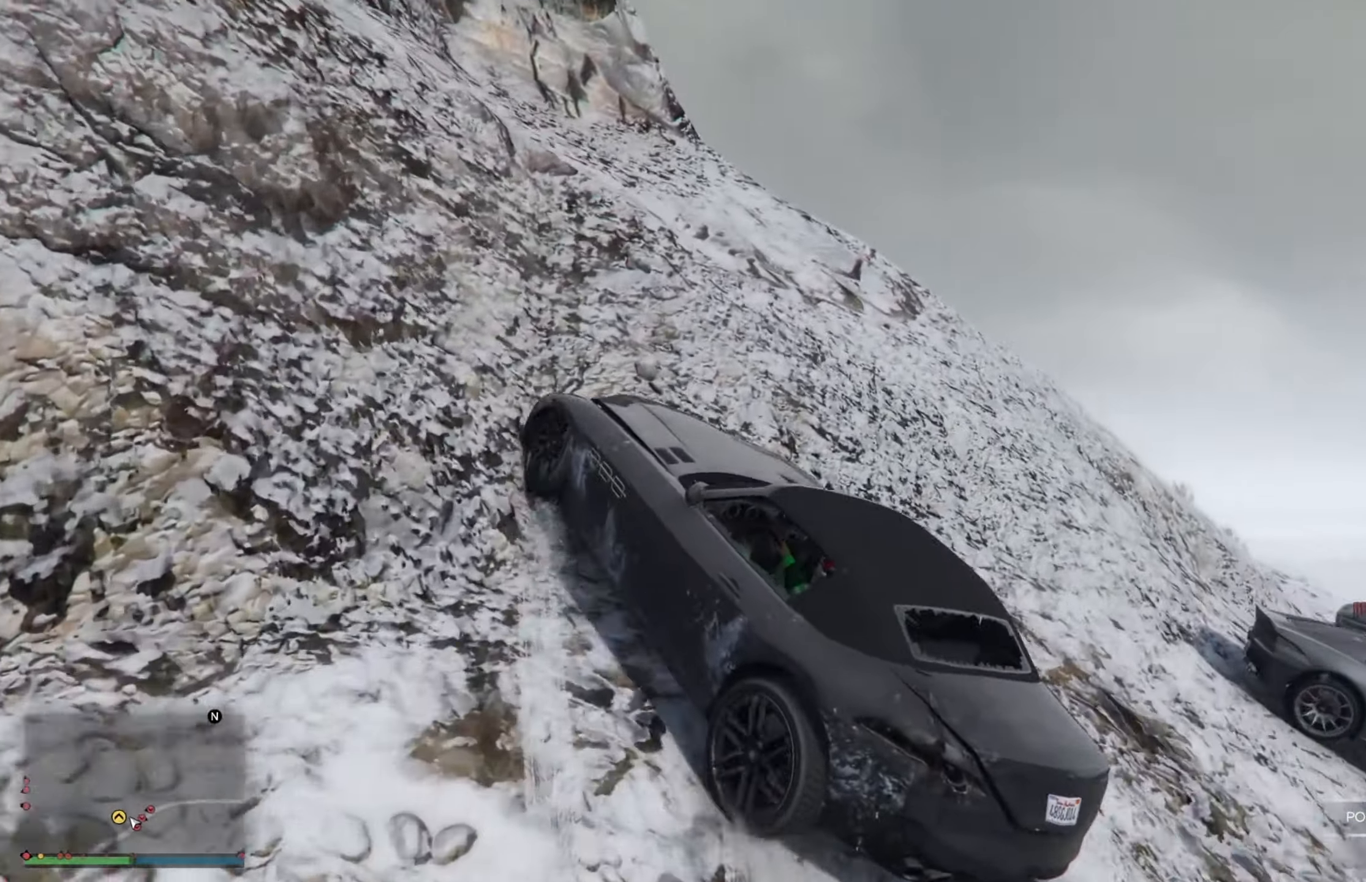
{"buttons": ["R2"], "left_stick": "center", "right_stick": "center", "events": [[116, "left_stick", "right"], [250, "left_stick", "left"], [366, "left_stick", "center"]]}
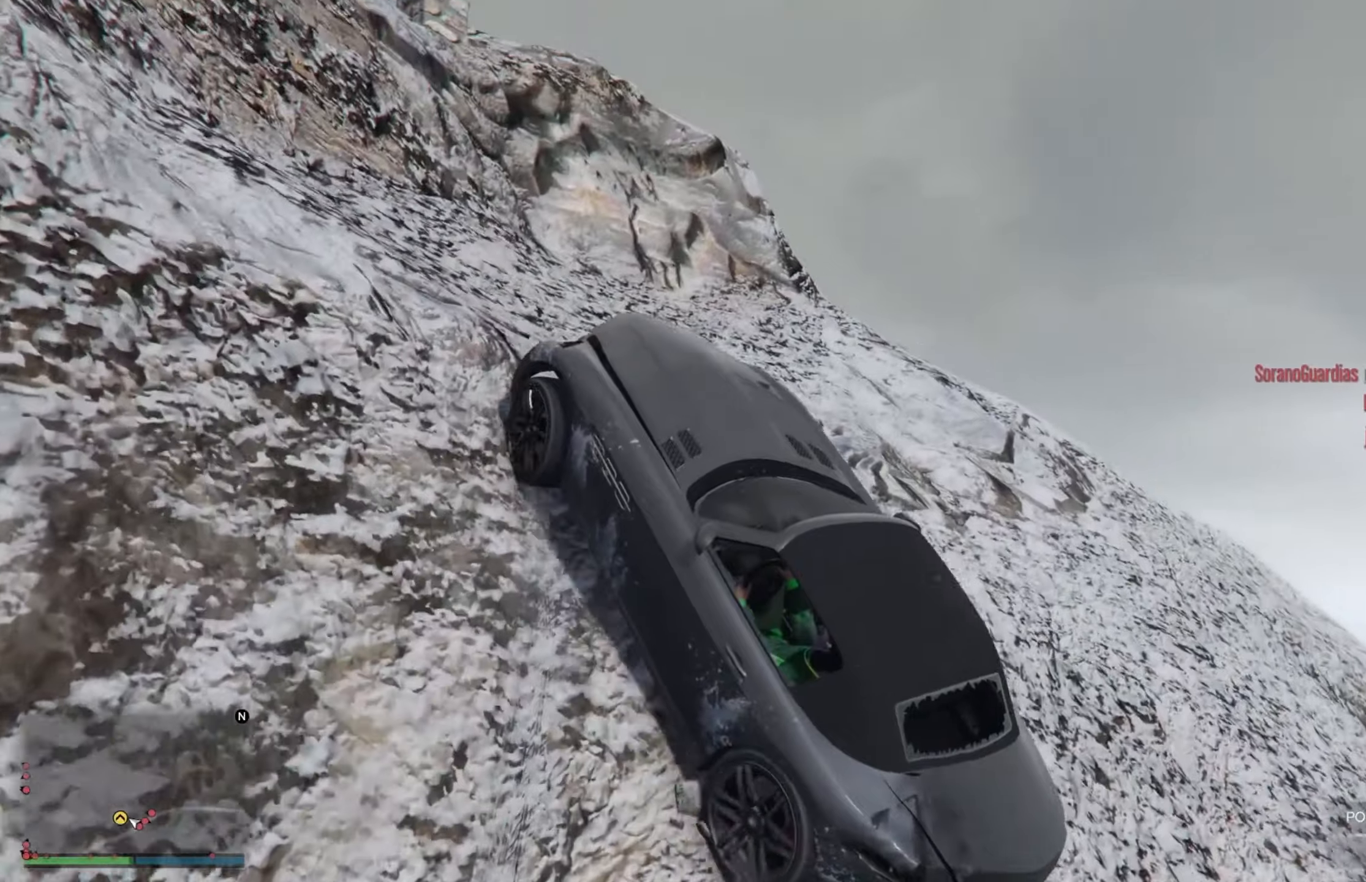
{"buttons": ["R2"], "left_stick": "center", "right_stick": "center", "events": [[33, "left_stick", "left"], [100, "left_stick", "center"], [150, "left_stick", "down-right"], [367, "left_stick", "center"]]}